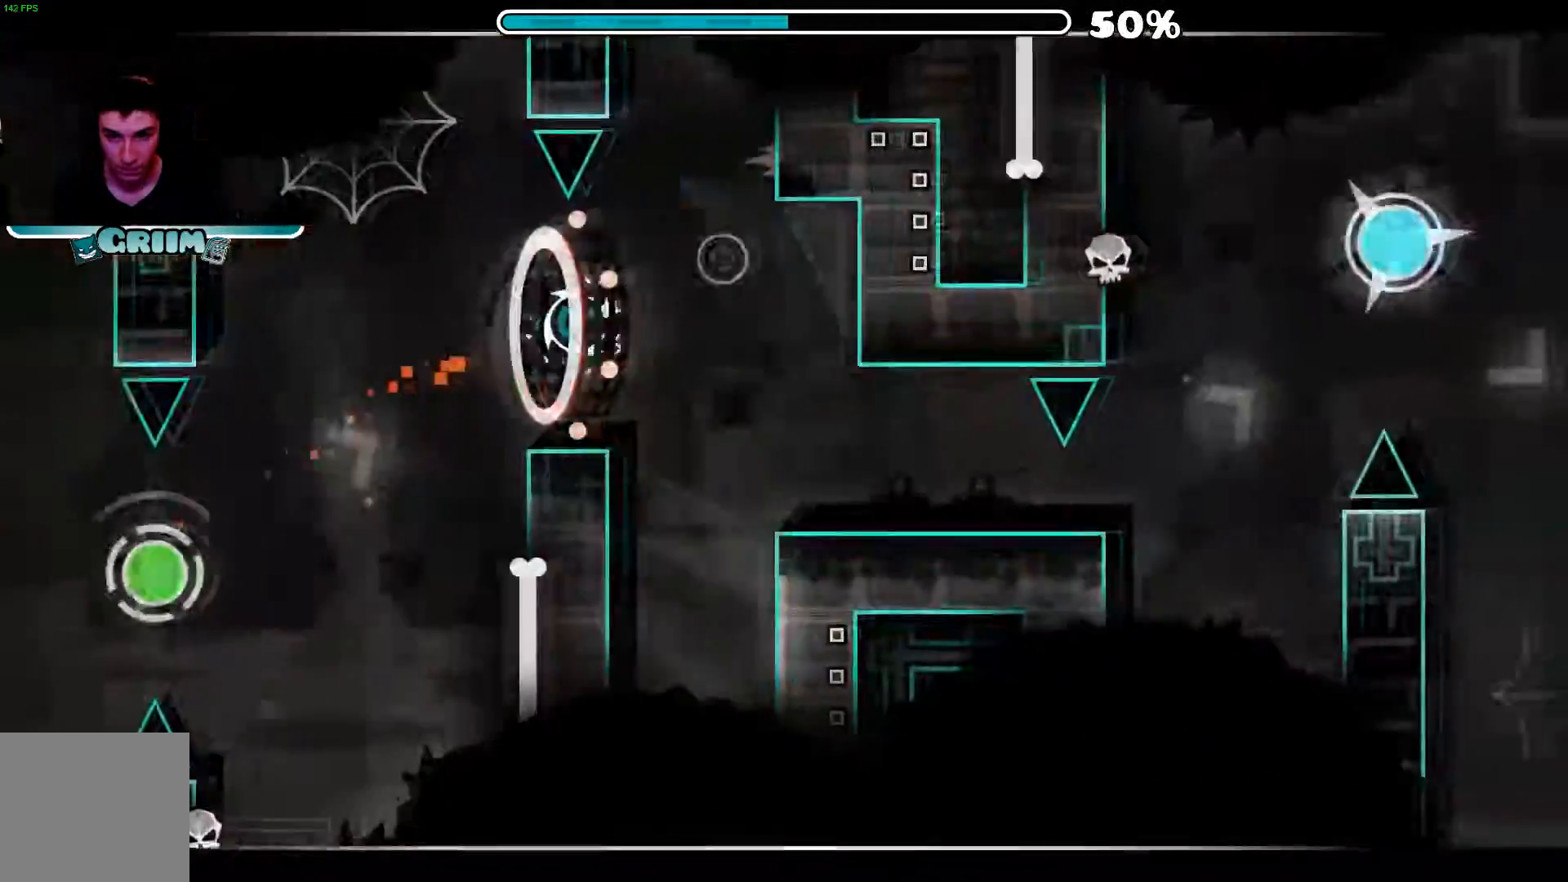
Gameplay with a controller (Xbox layout); each line is a JSON object with the inputs held at the frame after it. "events" lists button and stick changes between this image and that frame as [ms after this image, input, new state], when the widget could be followed in between. Not read: L3 R3.
{"buttons": ["A"], "left_stick": "center", "right_stick": "center", "events": [[420, "A", "down"]]}
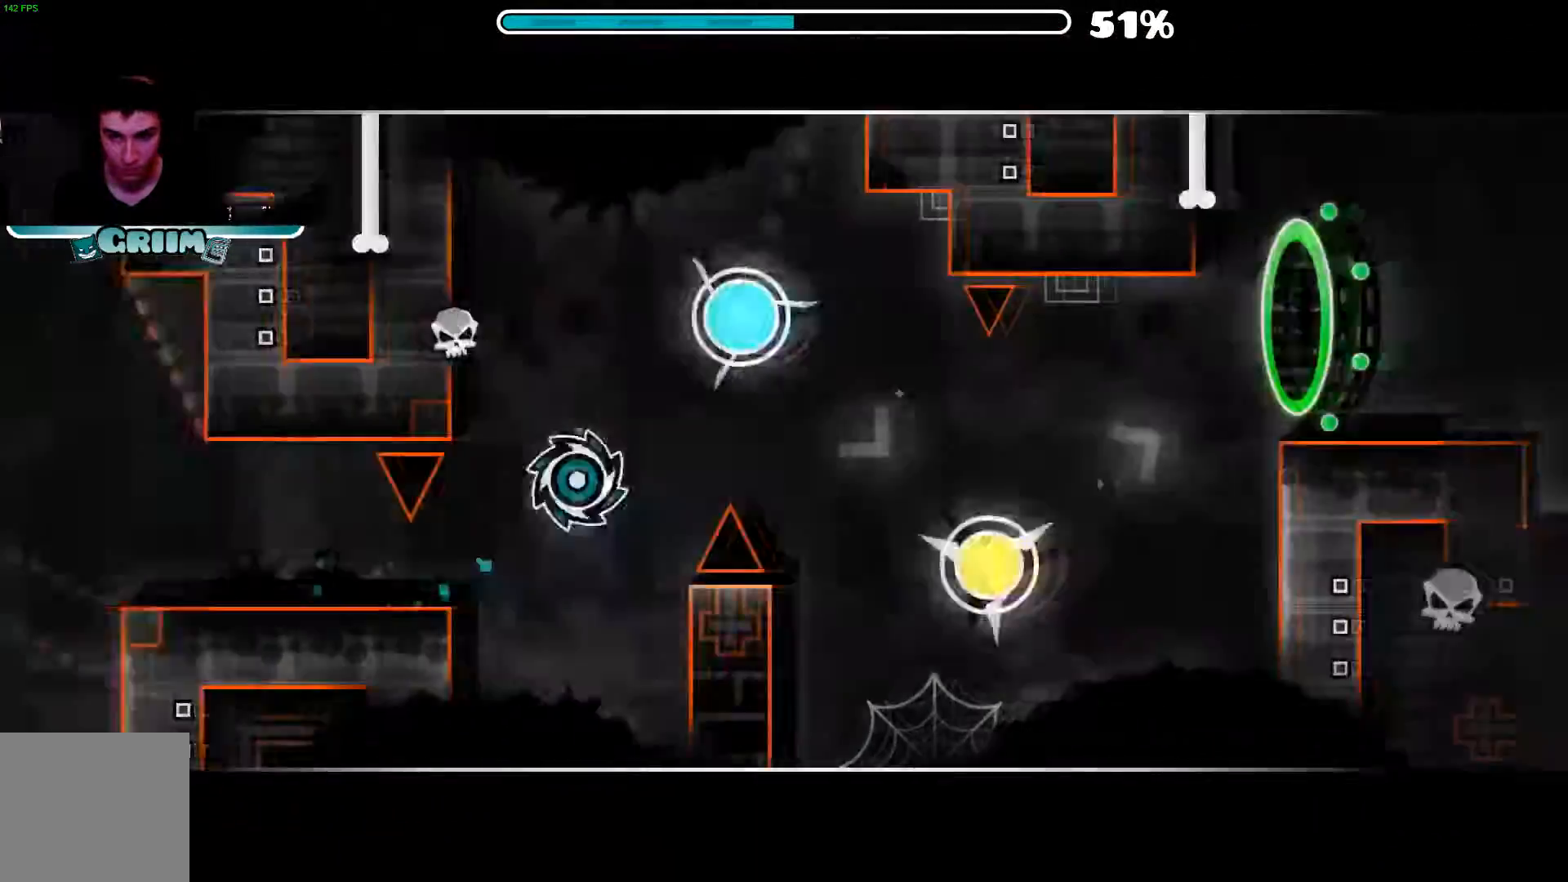
{"buttons": [], "left_stick": "center", "right_stick": "center", "events": [[20, "A", "up"], [140, "A", "down"], [260, "A", "up"], [320, "A", "down"], [440, "A", "up"]]}
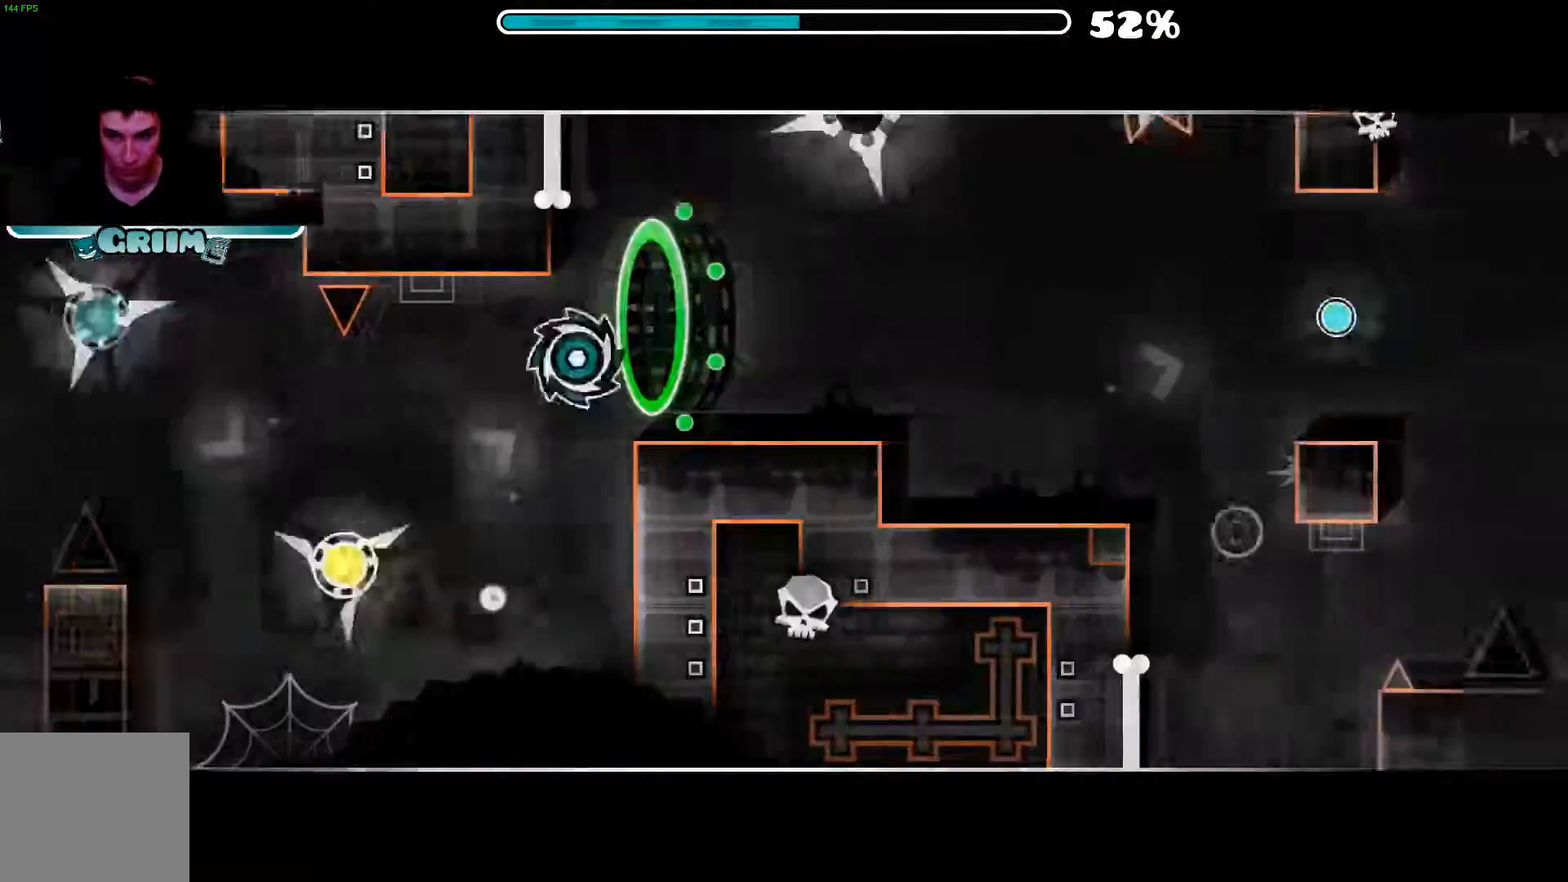
{"buttons": ["A"], "left_stick": "center", "right_stick": "center", "events": [[400, "A", "down"]]}
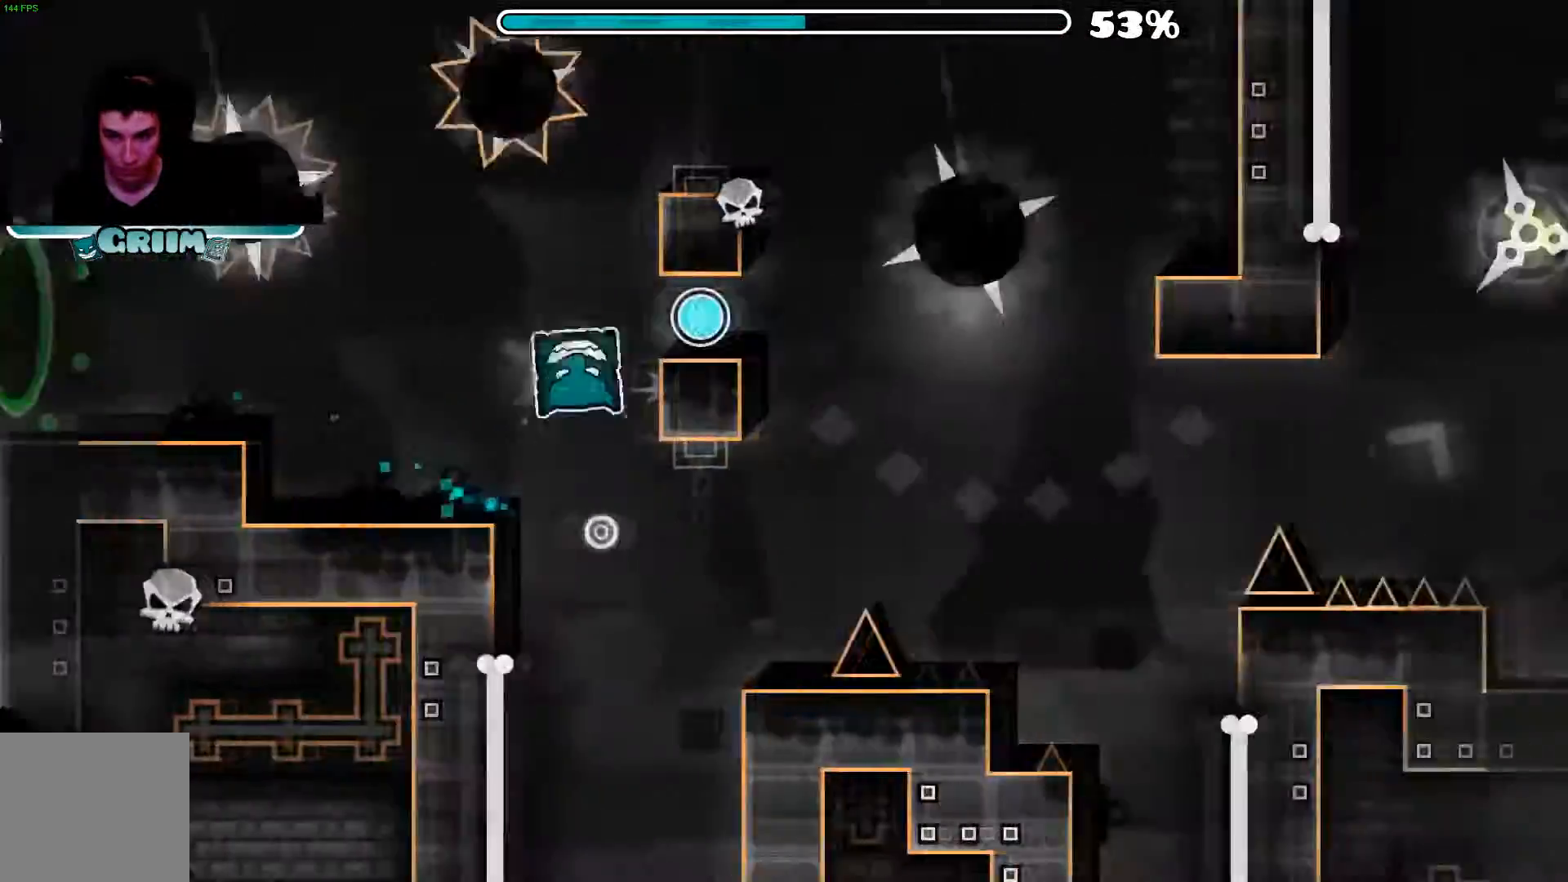
{"buttons": [], "left_stick": "center", "right_stick": "center", "events": [[20, "A", "up"], [180, "A", "down"], [280, "A", "up"]]}
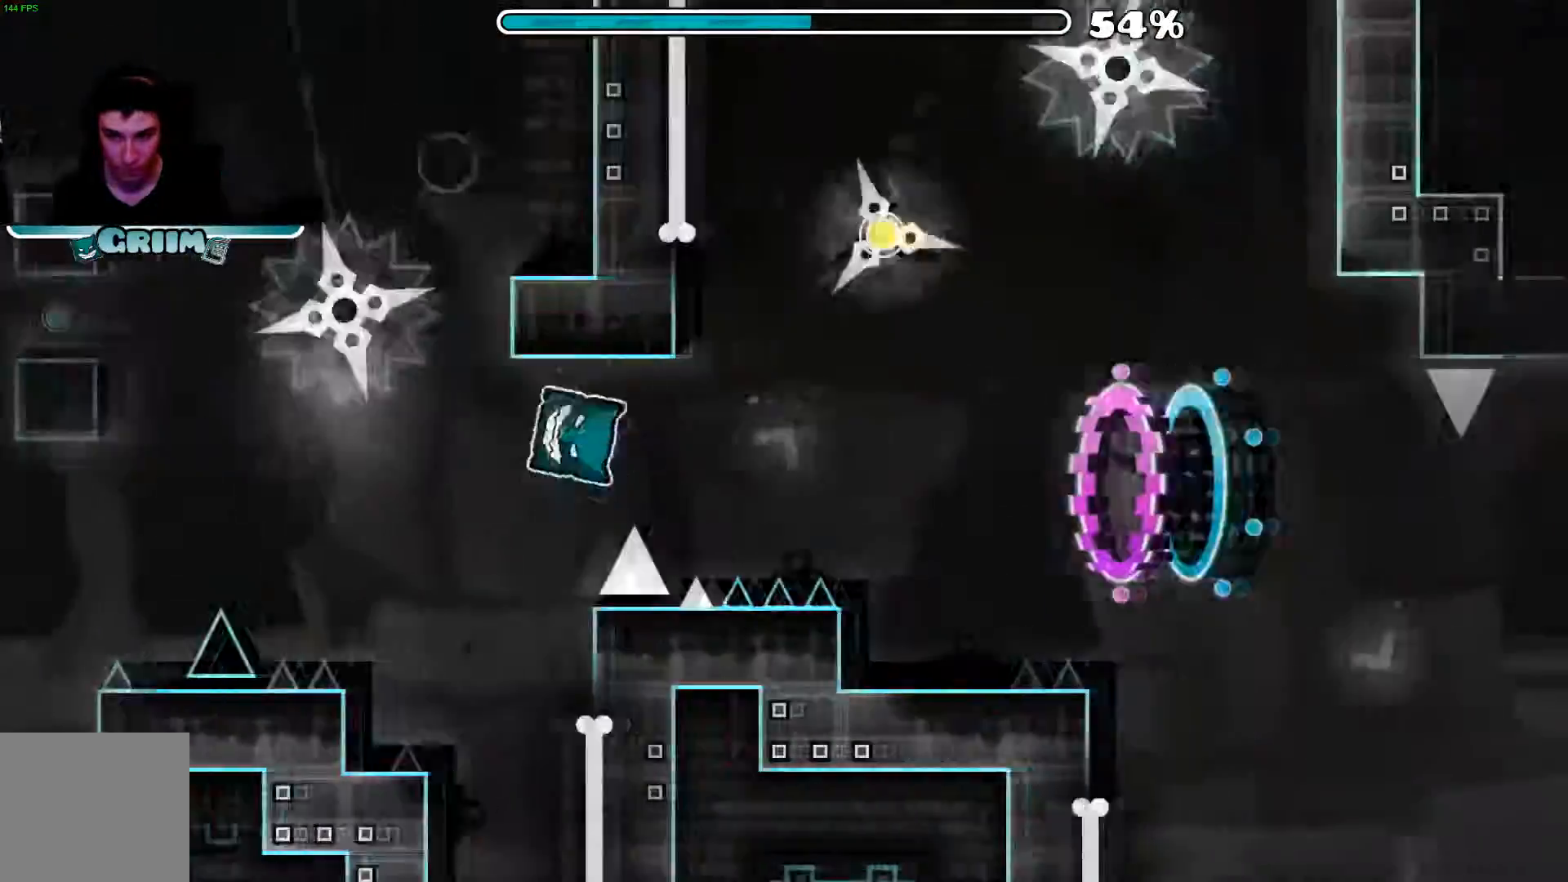
{"buttons": ["A"], "left_stick": "center", "right_stick": "center"}
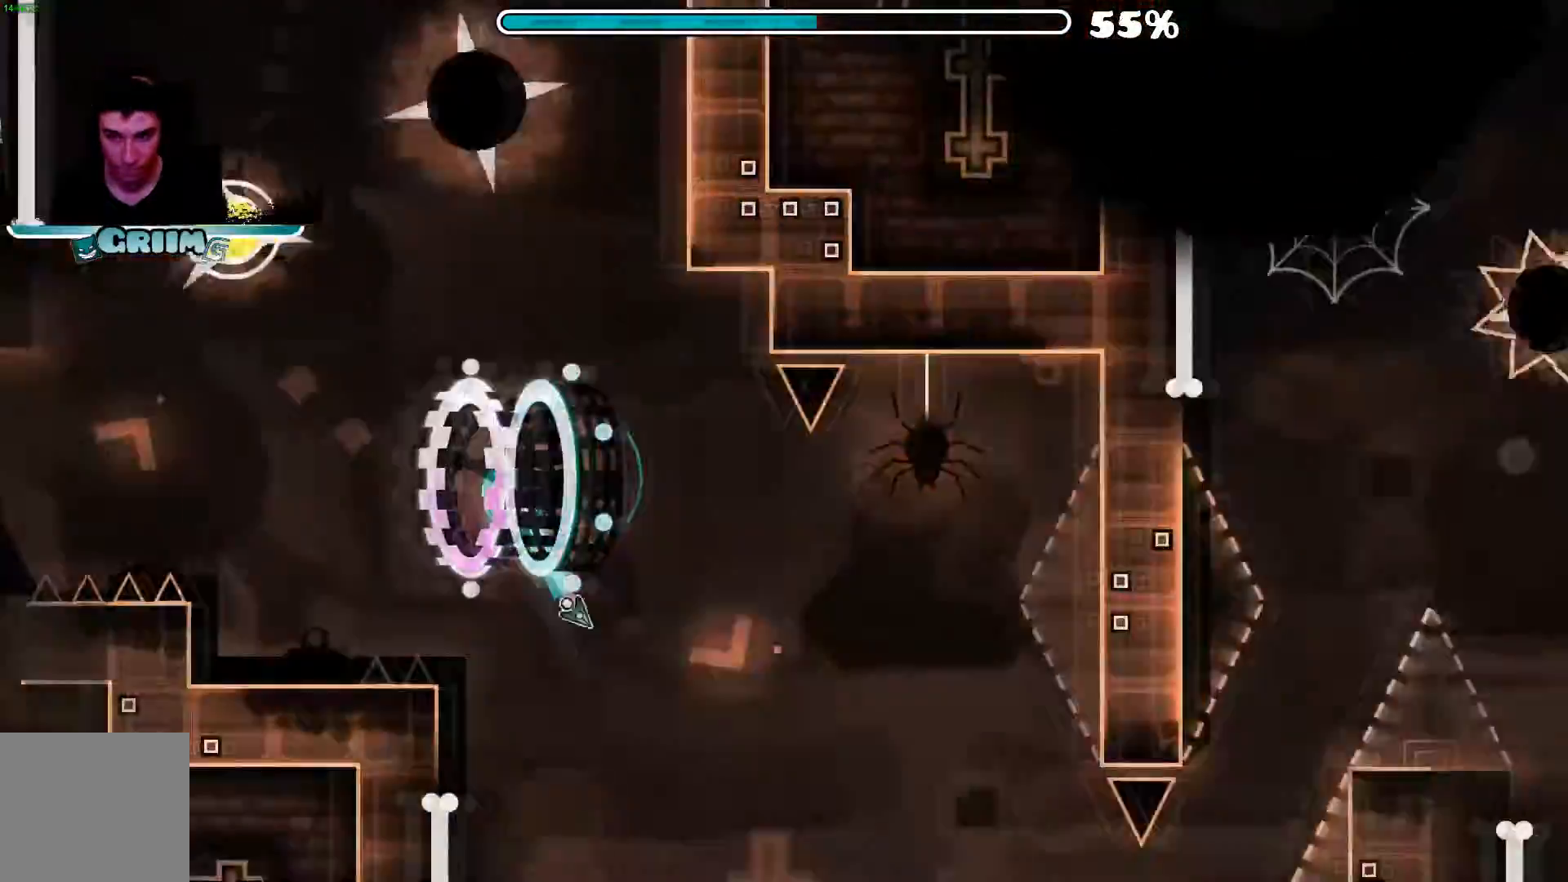
{"buttons": [], "left_stick": "center", "right_stick": "center", "events": [[500, "A", "up"]]}
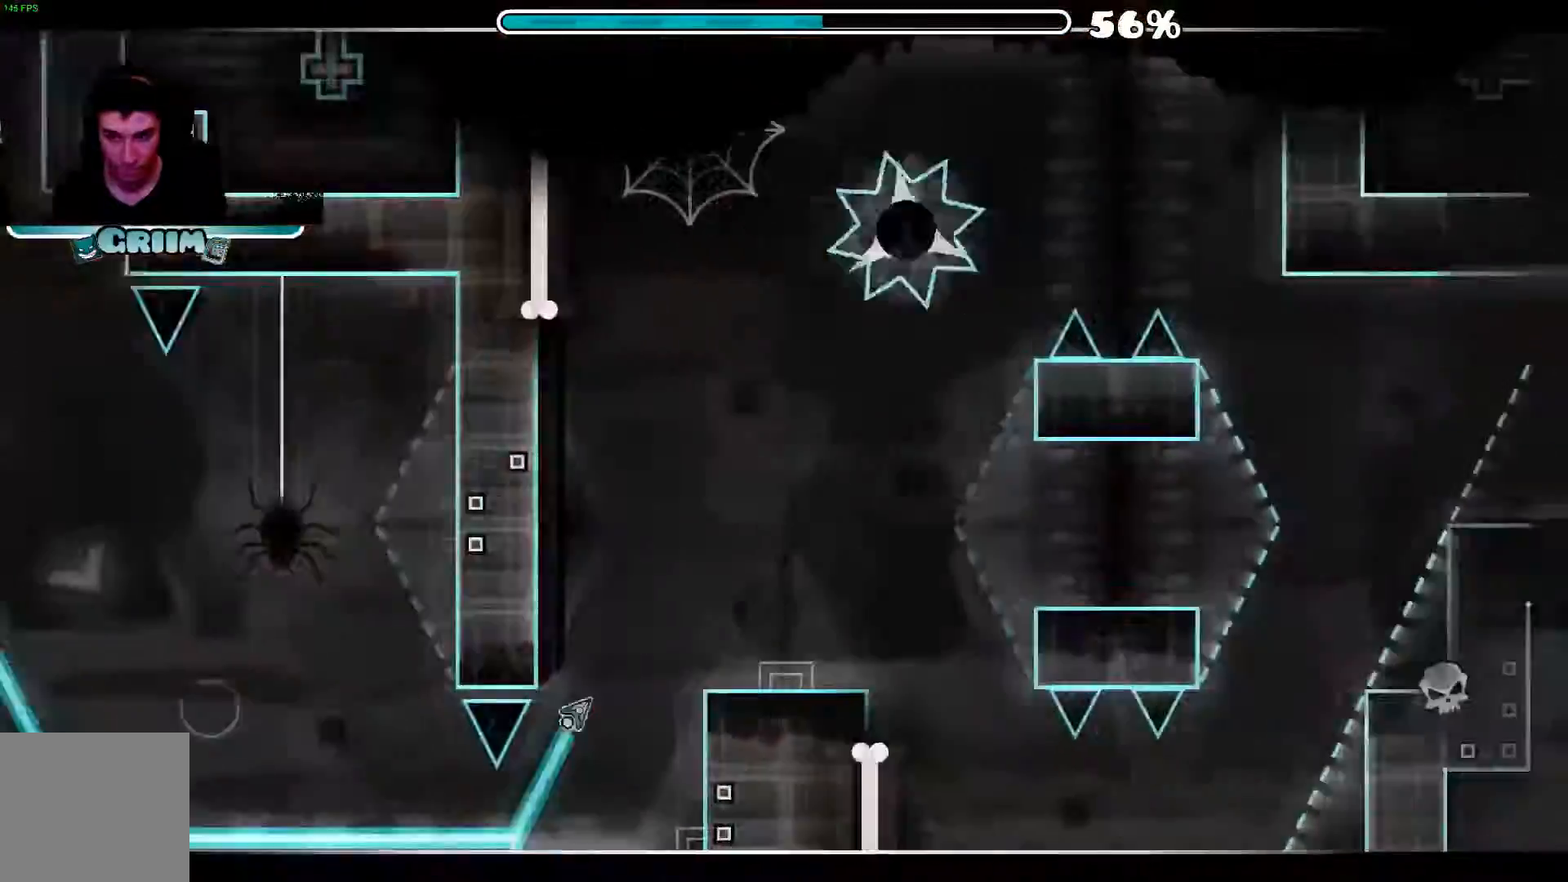
{"buttons": [], "left_stick": "center", "right_stick": "center", "events": [[200, "A", "down"], [500, "A", "up"]]}
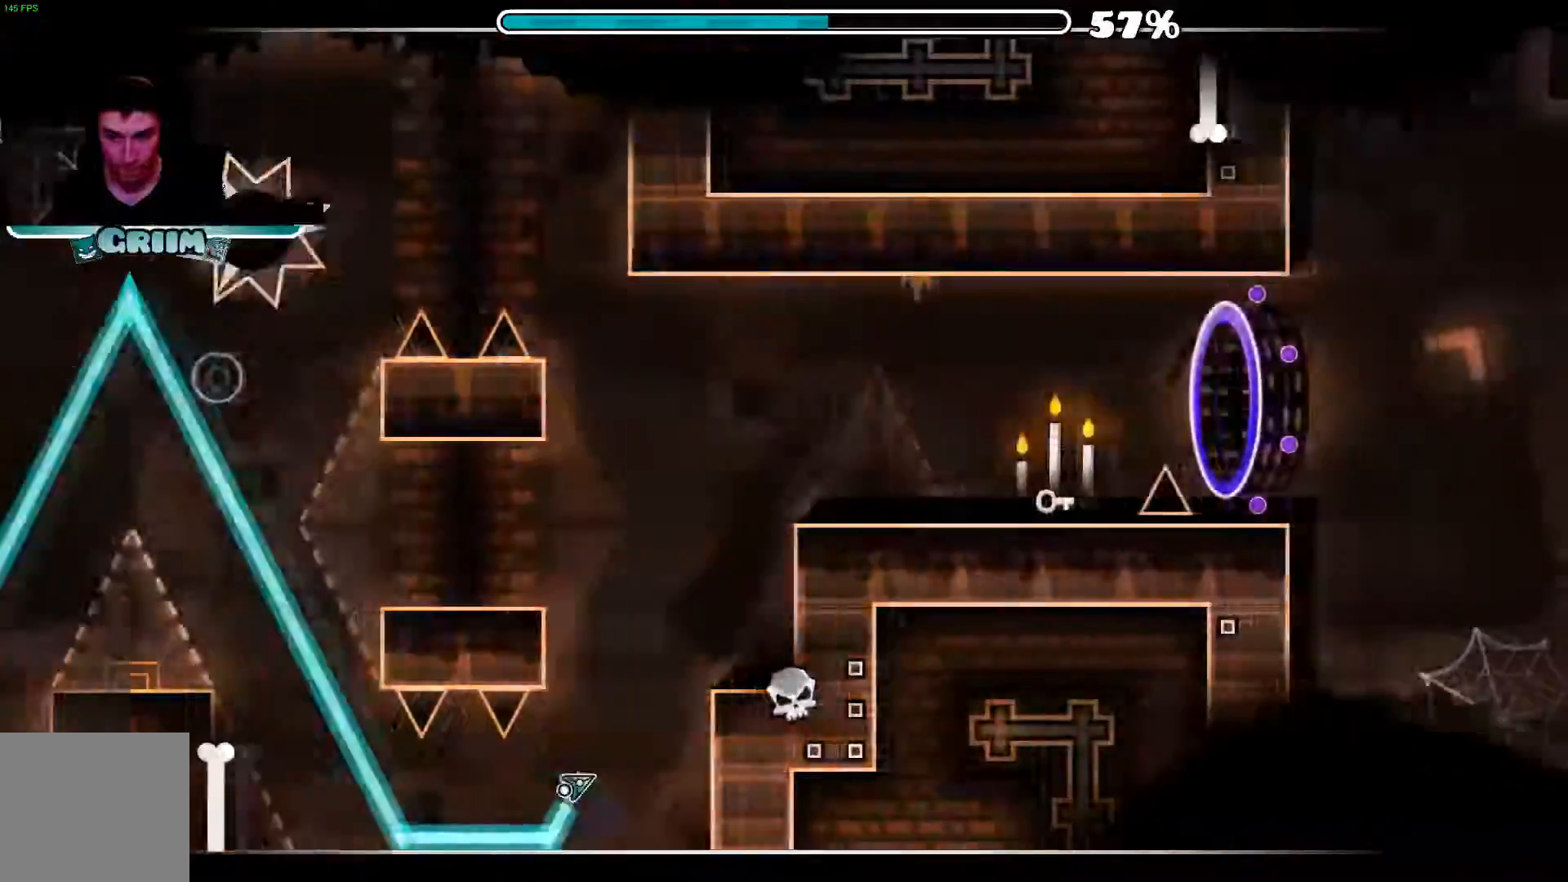
{"buttons": [], "left_stick": "center", "right_stick": "center", "events": []}
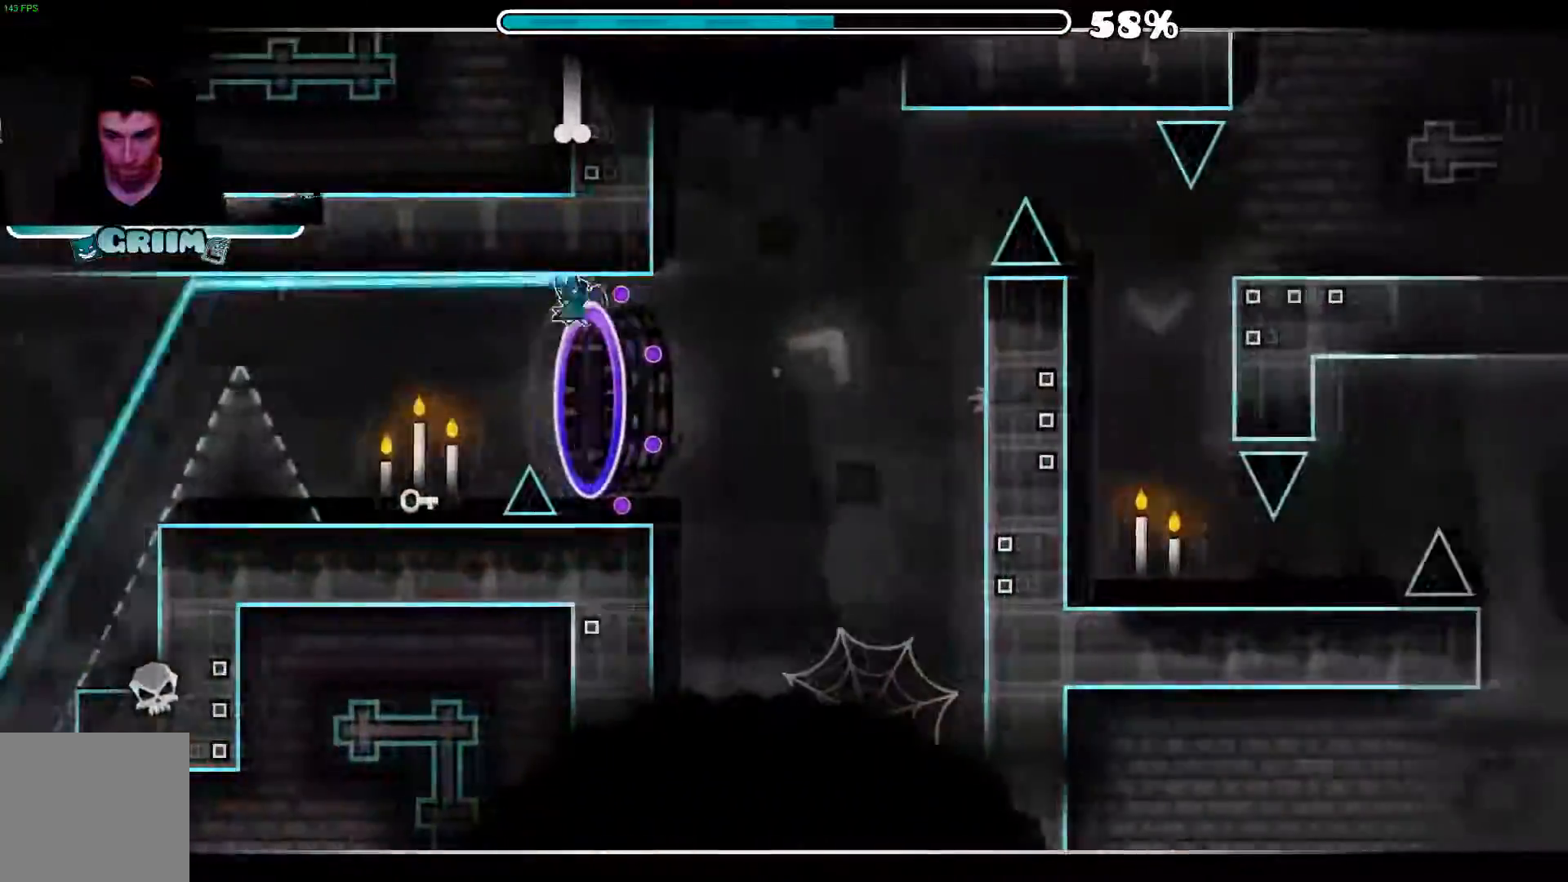
{"buttons": [], "left_stick": "center", "right_stick": "center", "events": [[420, "A", "down"], [500, "A", "up"]]}
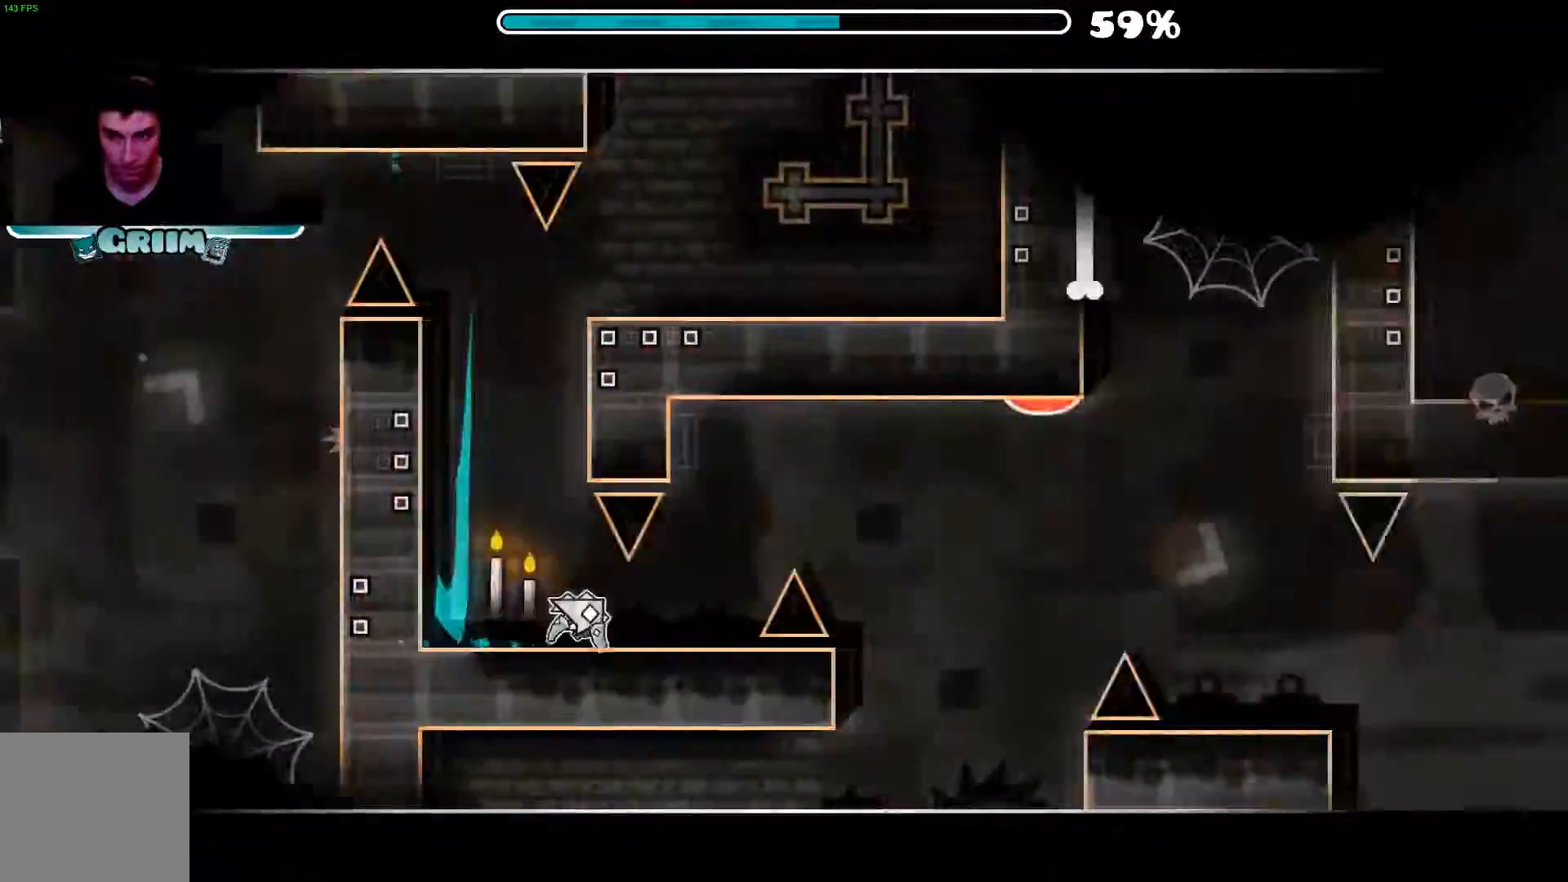
{"buttons": [], "left_stick": "center", "right_stick": "center", "events": [[120, "A", "down"], [200, "A", "up"]]}
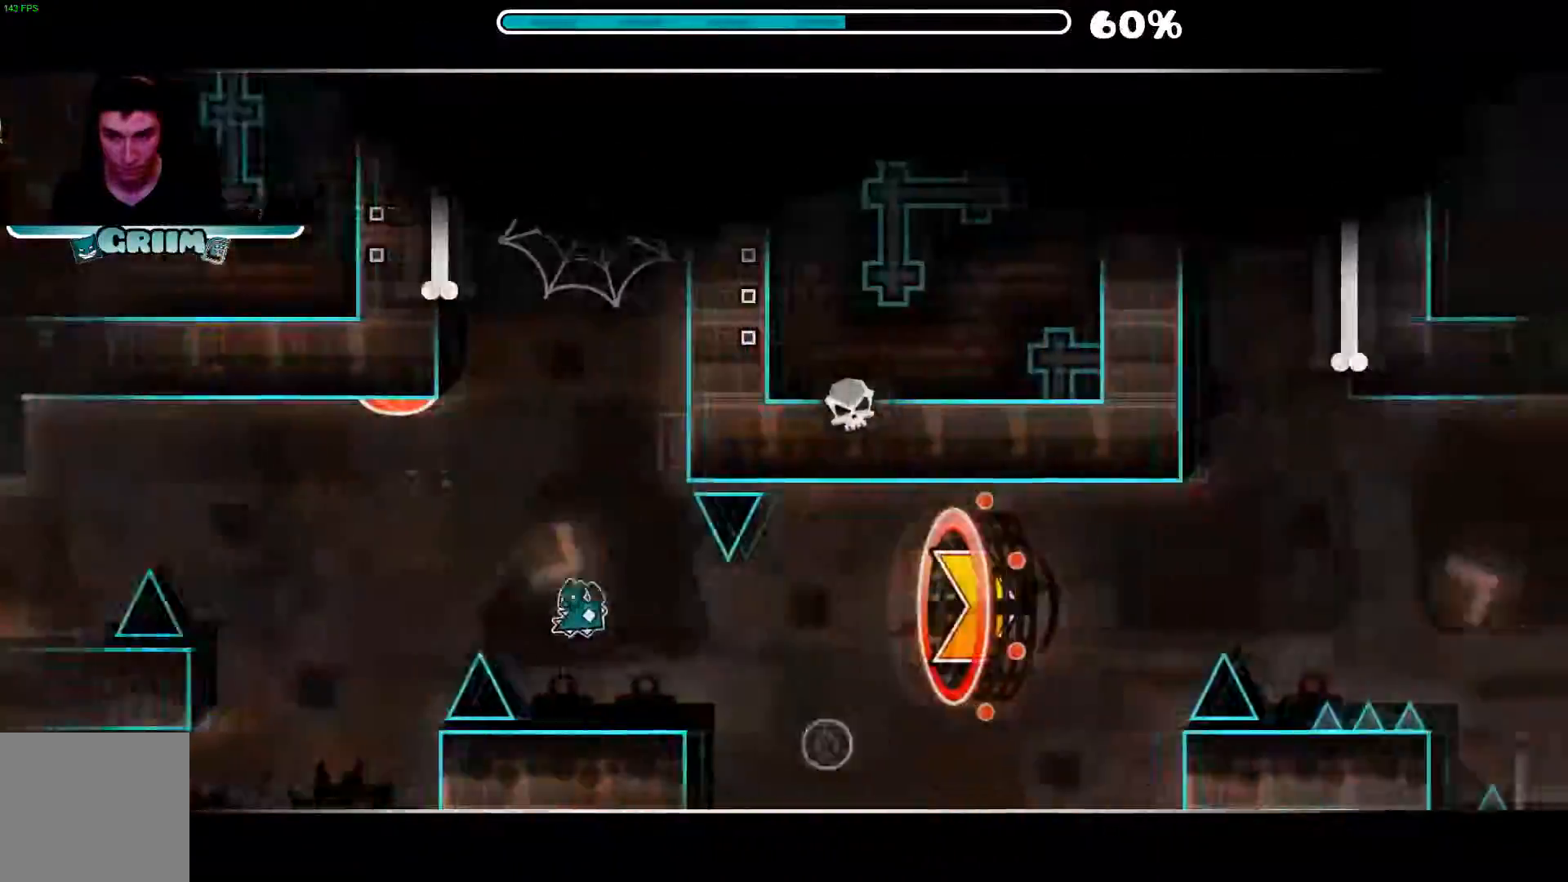
{"buttons": [], "left_stick": "center", "right_stick": "center", "events": []}
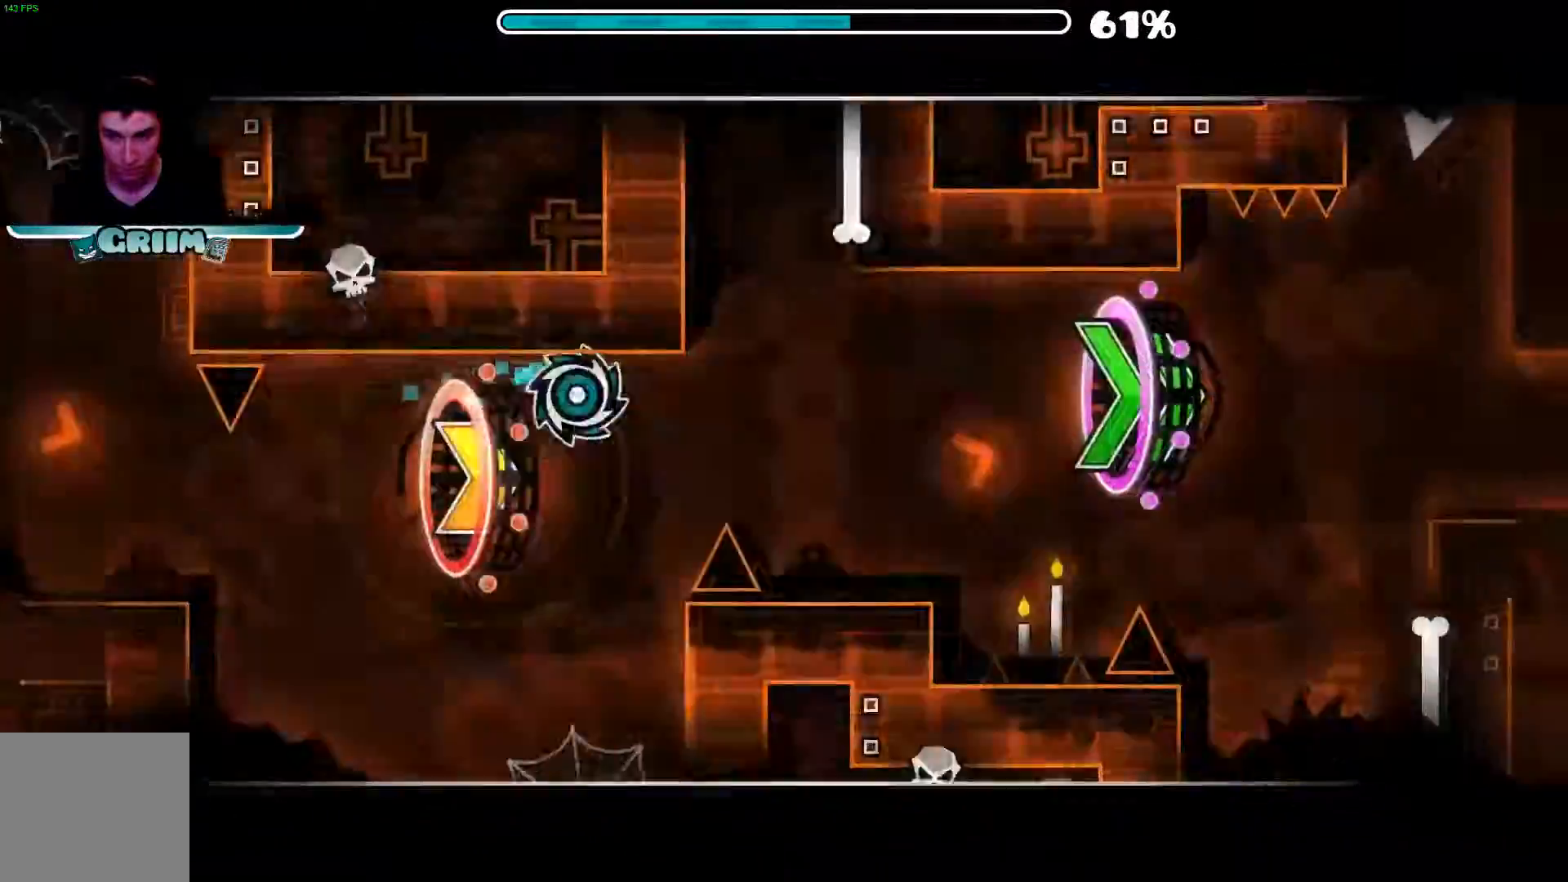
{"buttons": [], "left_stick": "center", "right_stick": "center", "events": []}
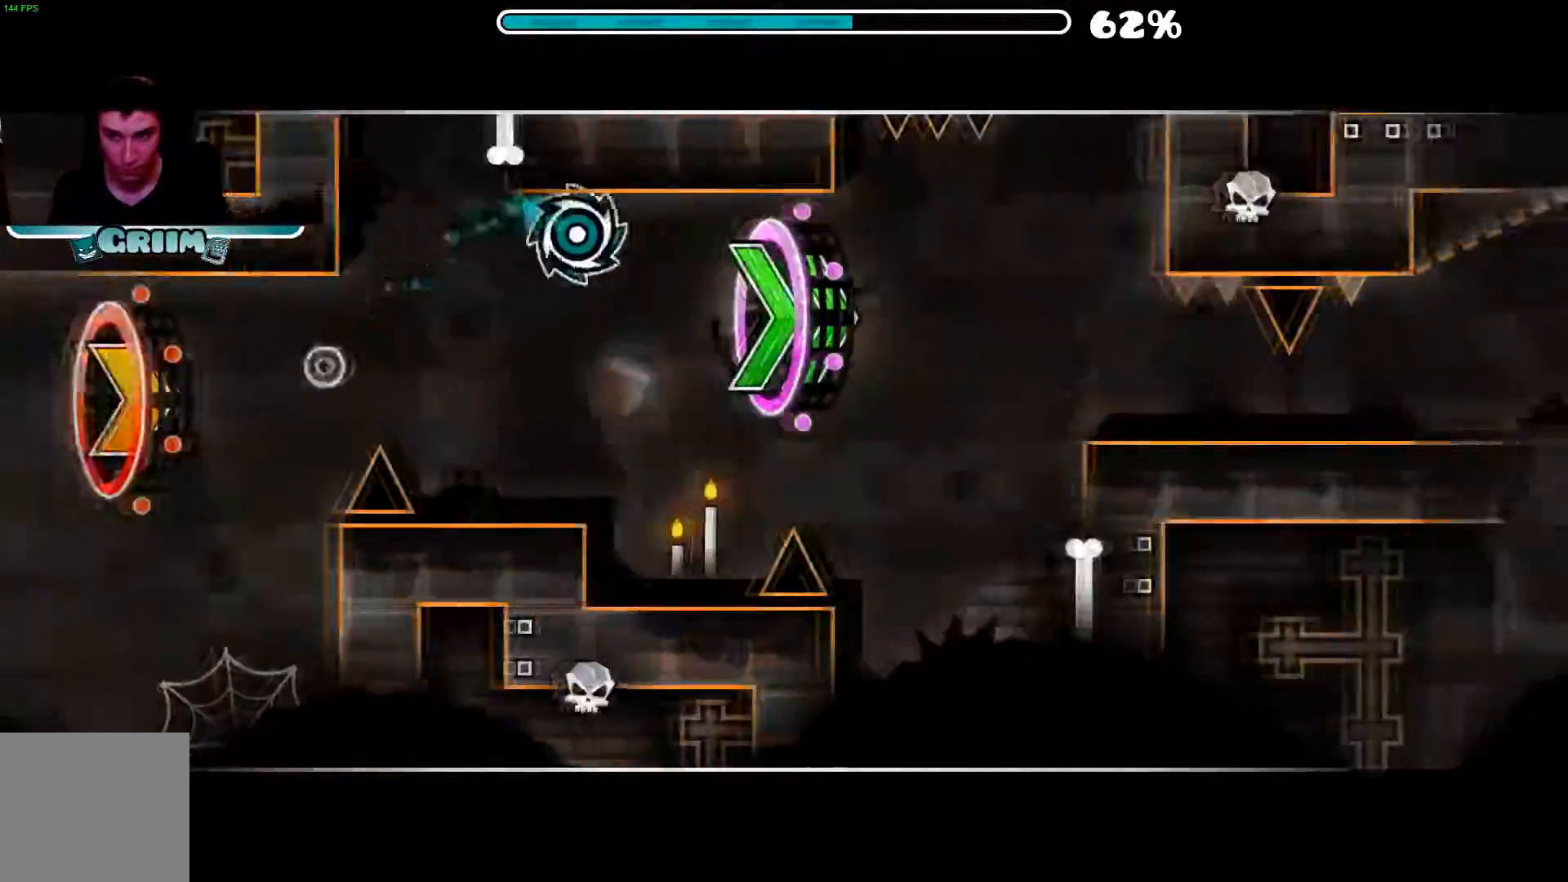
{"buttons": ["A"], "left_stick": "center", "right_stick": "center", "events": [[260, "A", "down"]]}
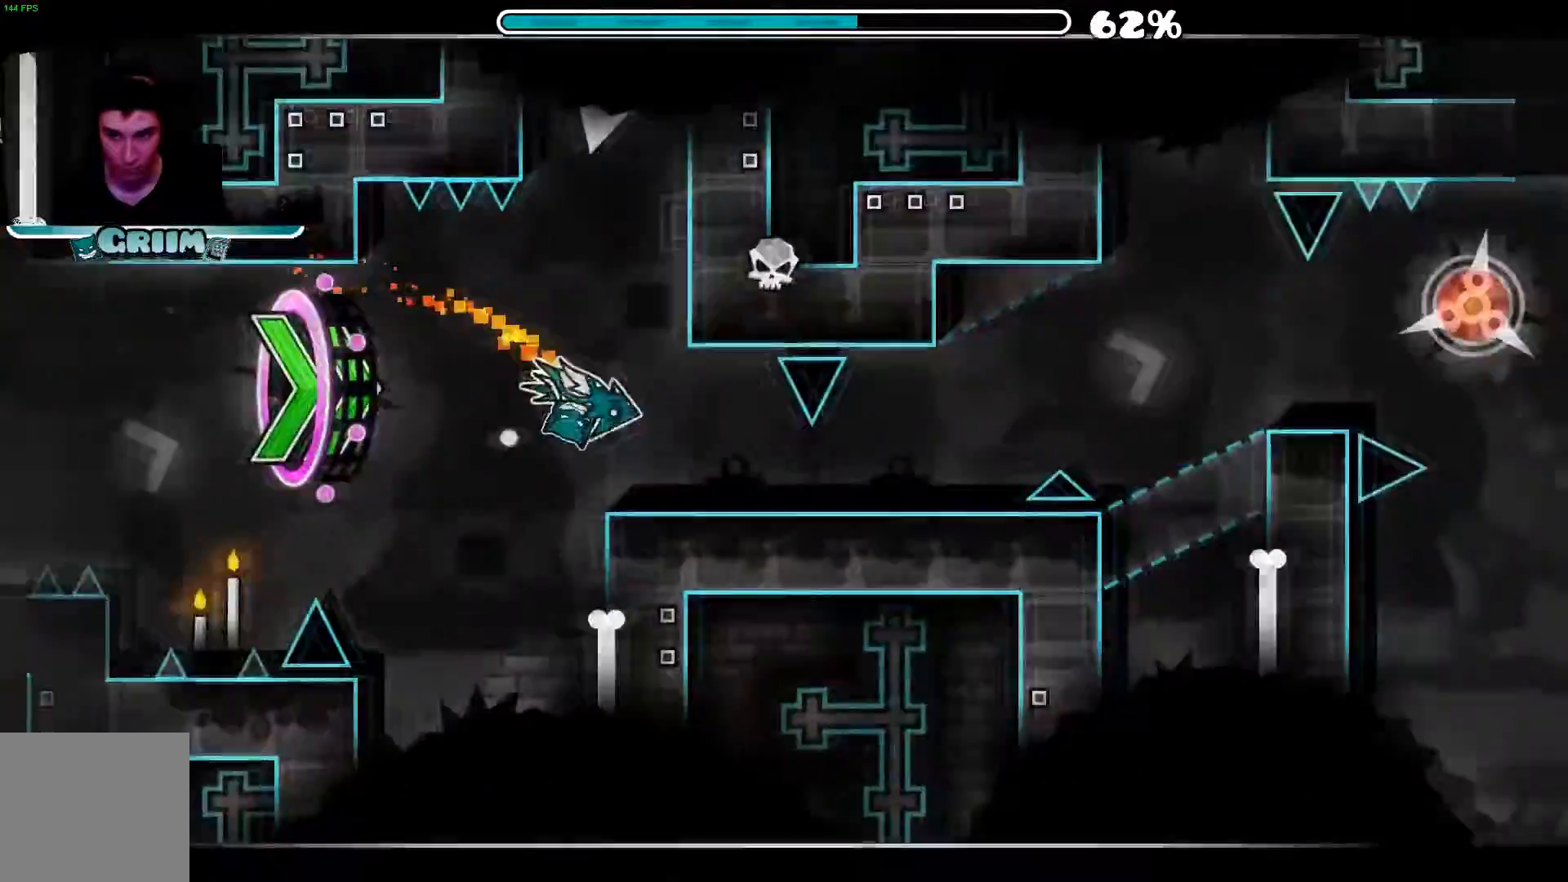
{"buttons": ["A"], "left_stick": "center", "right_stick": "center", "events": [[260, "A", "up"], [440, "A", "down"]]}
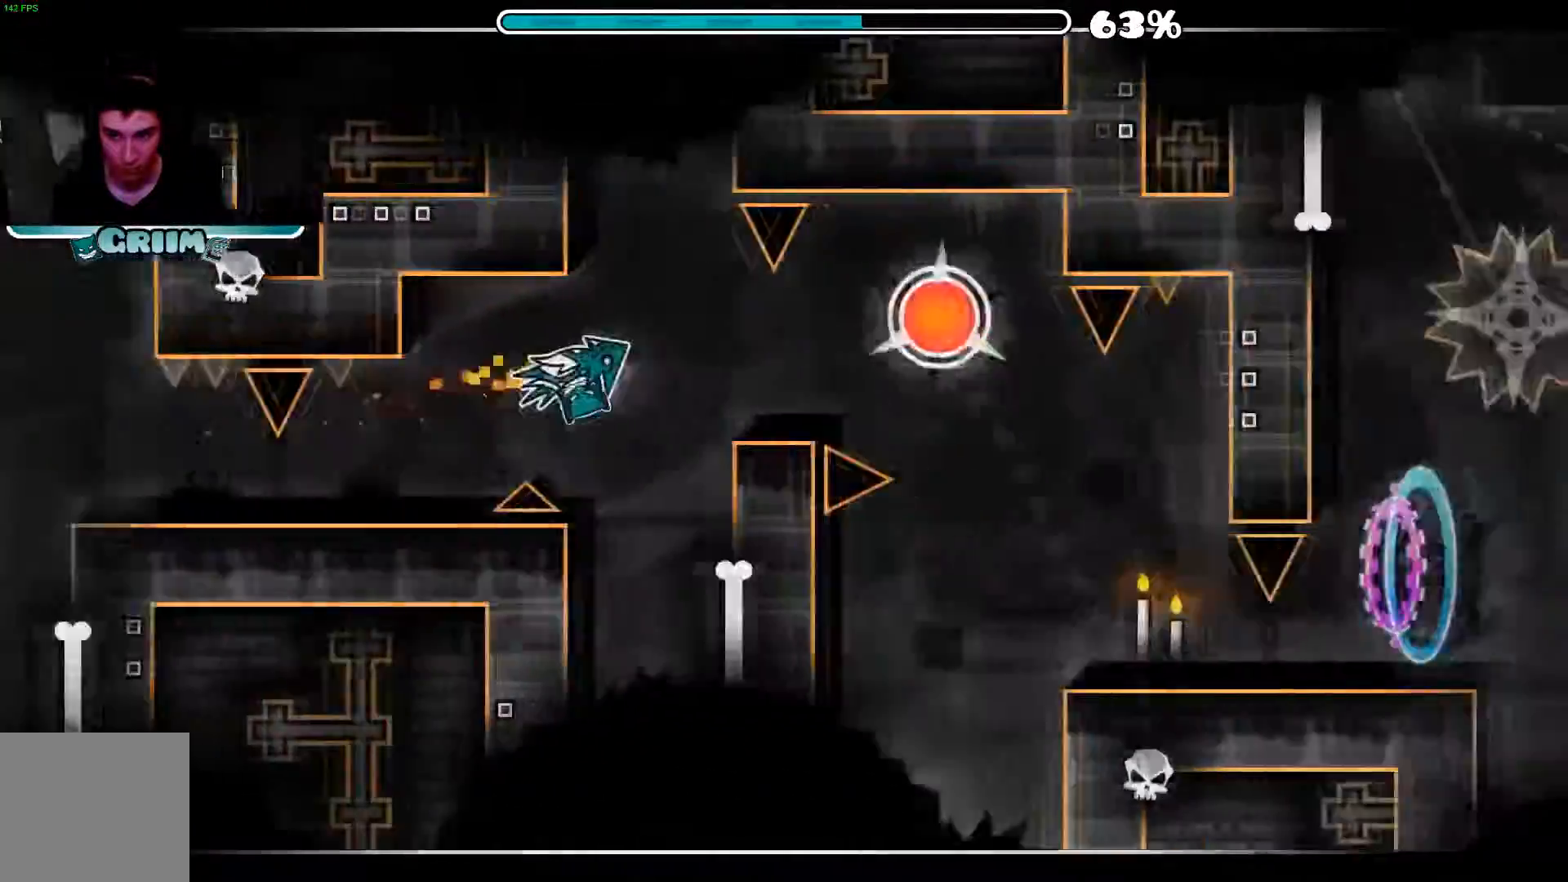
{"buttons": ["A"], "left_stick": "center", "right_stick": "center", "events": [[260, "A", "up"], [340, "A", "down"]]}
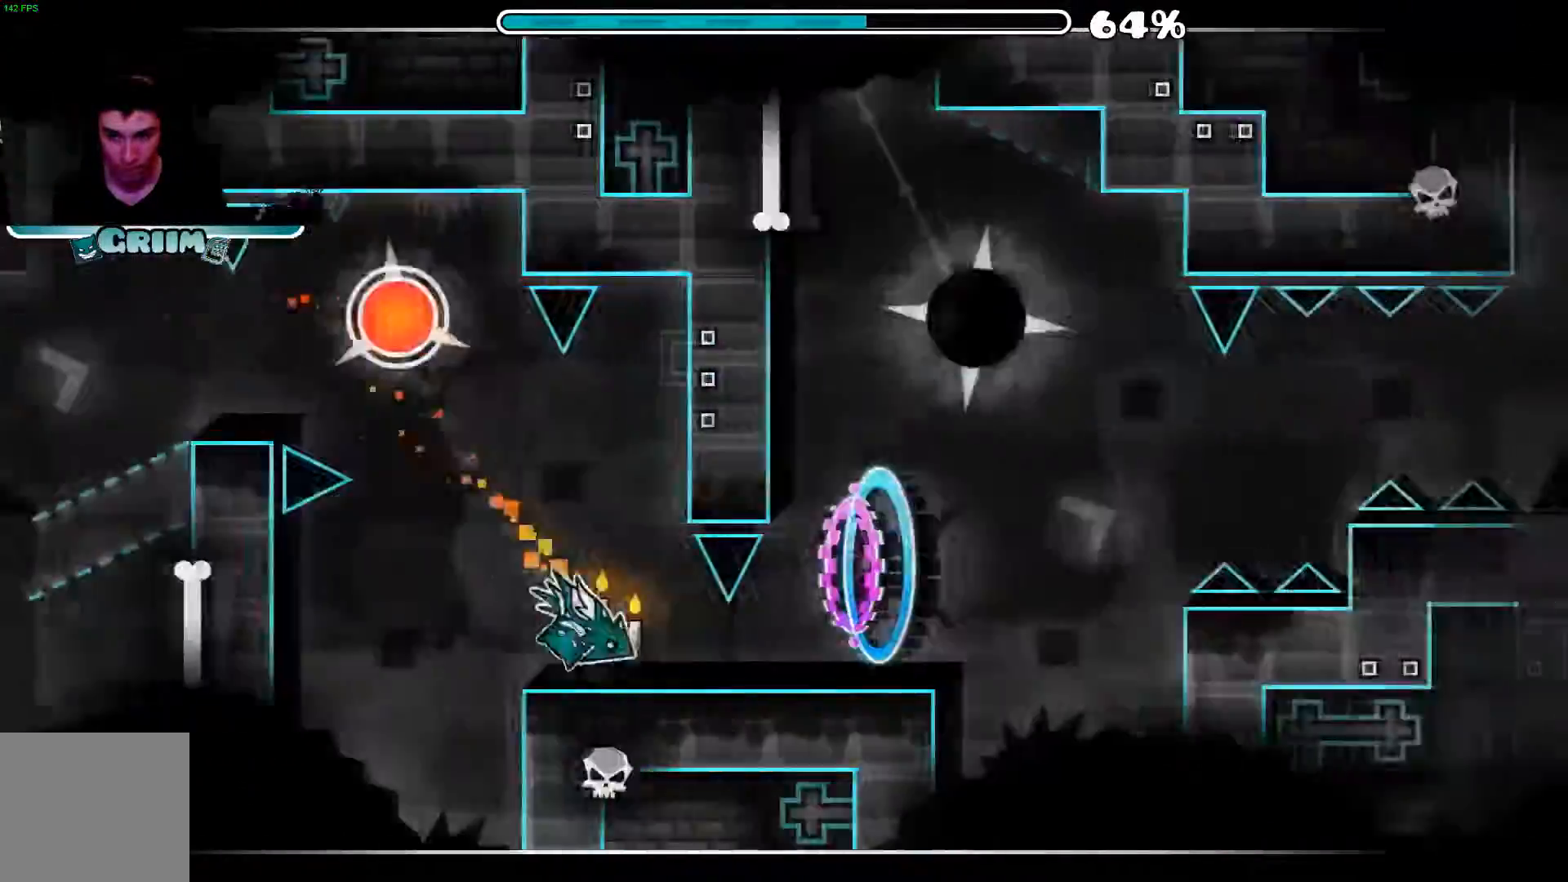
{"buttons": ["A"], "left_stick": "center", "right_stick": "center", "events": []}
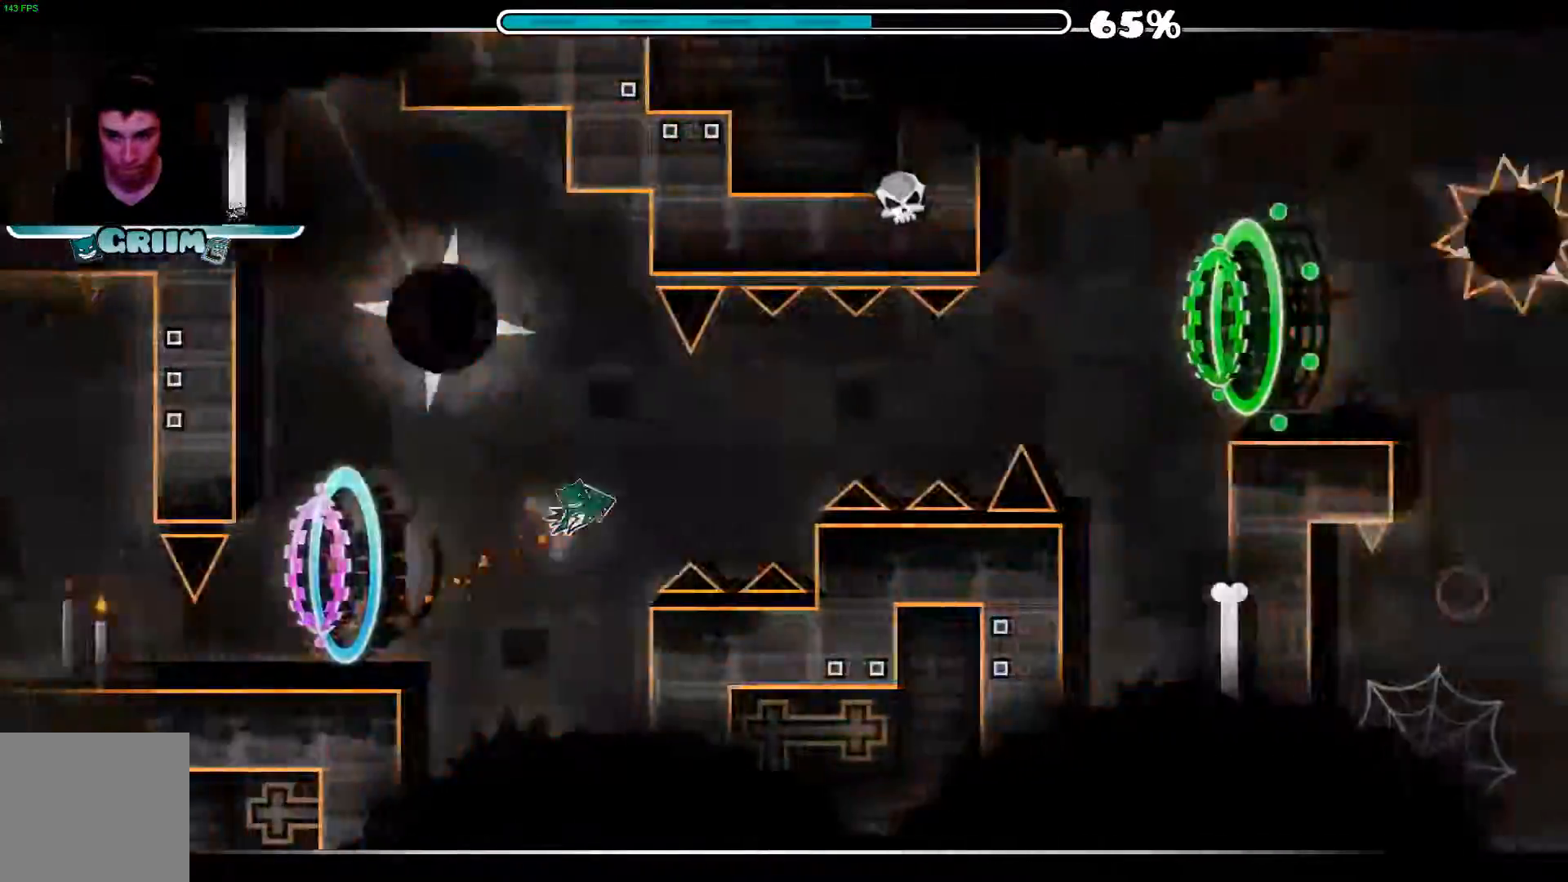
{"buttons": ["A"], "left_stick": "center", "right_stick": "center", "events": [[100, "A", "up"], [320, "A", "down"]]}
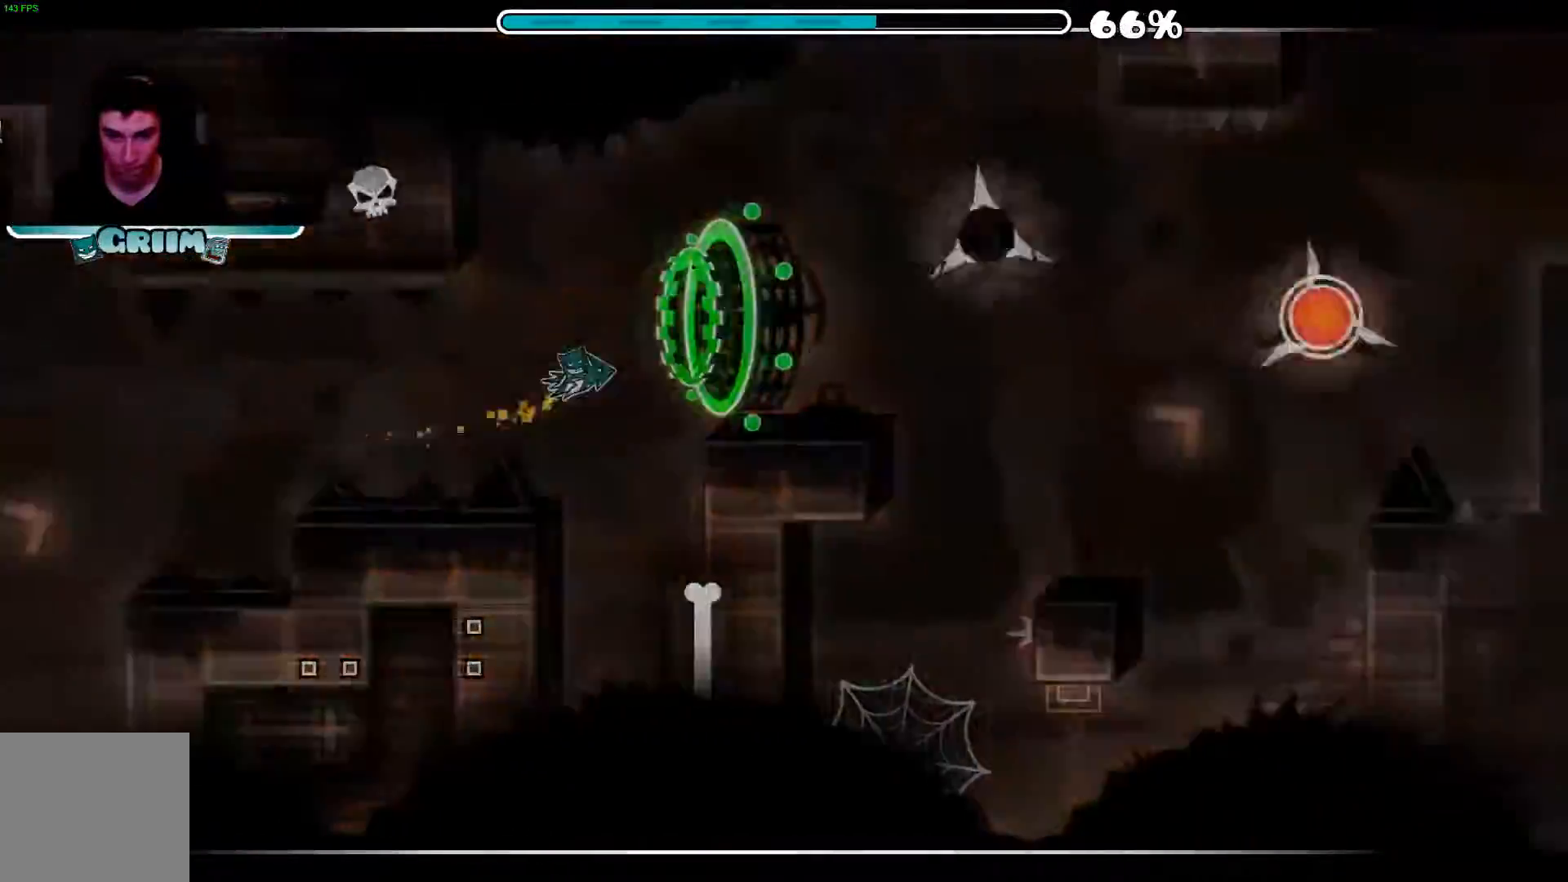
{"buttons": ["A"], "left_stick": "center", "right_stick": "center", "events": [[20, "A", "up"], [440, "A", "down"]]}
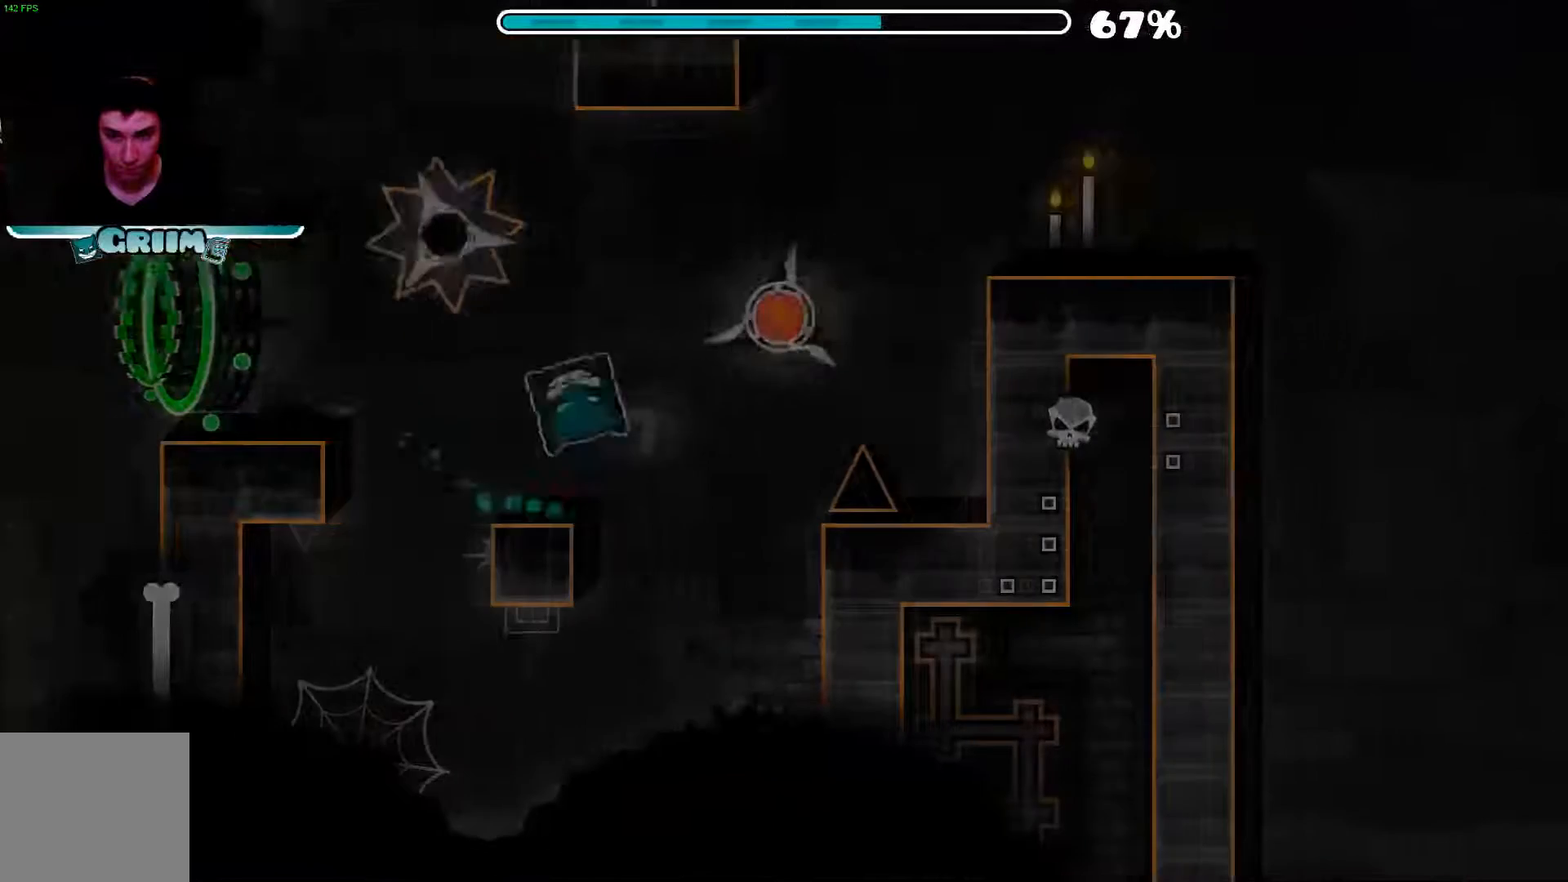
{"buttons": [], "left_stick": "center", "right_stick": "center", "events": [[60, "A", "up"], [140, "A", "down"], [280, "A", "up"]]}
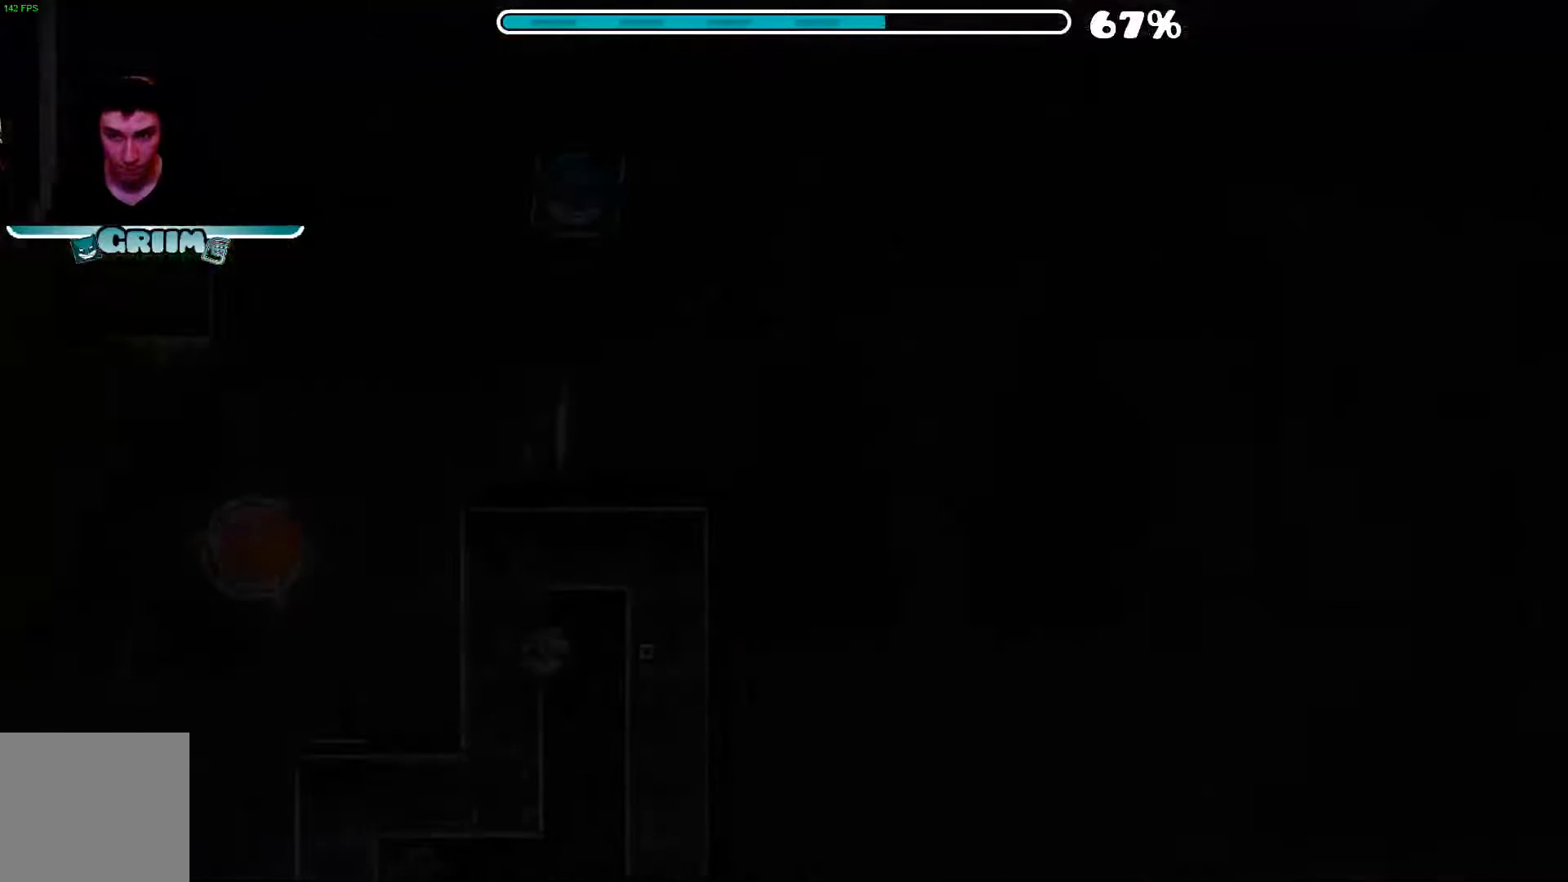
{"buttons": [], "left_stick": "center", "right_stick": "center", "events": []}
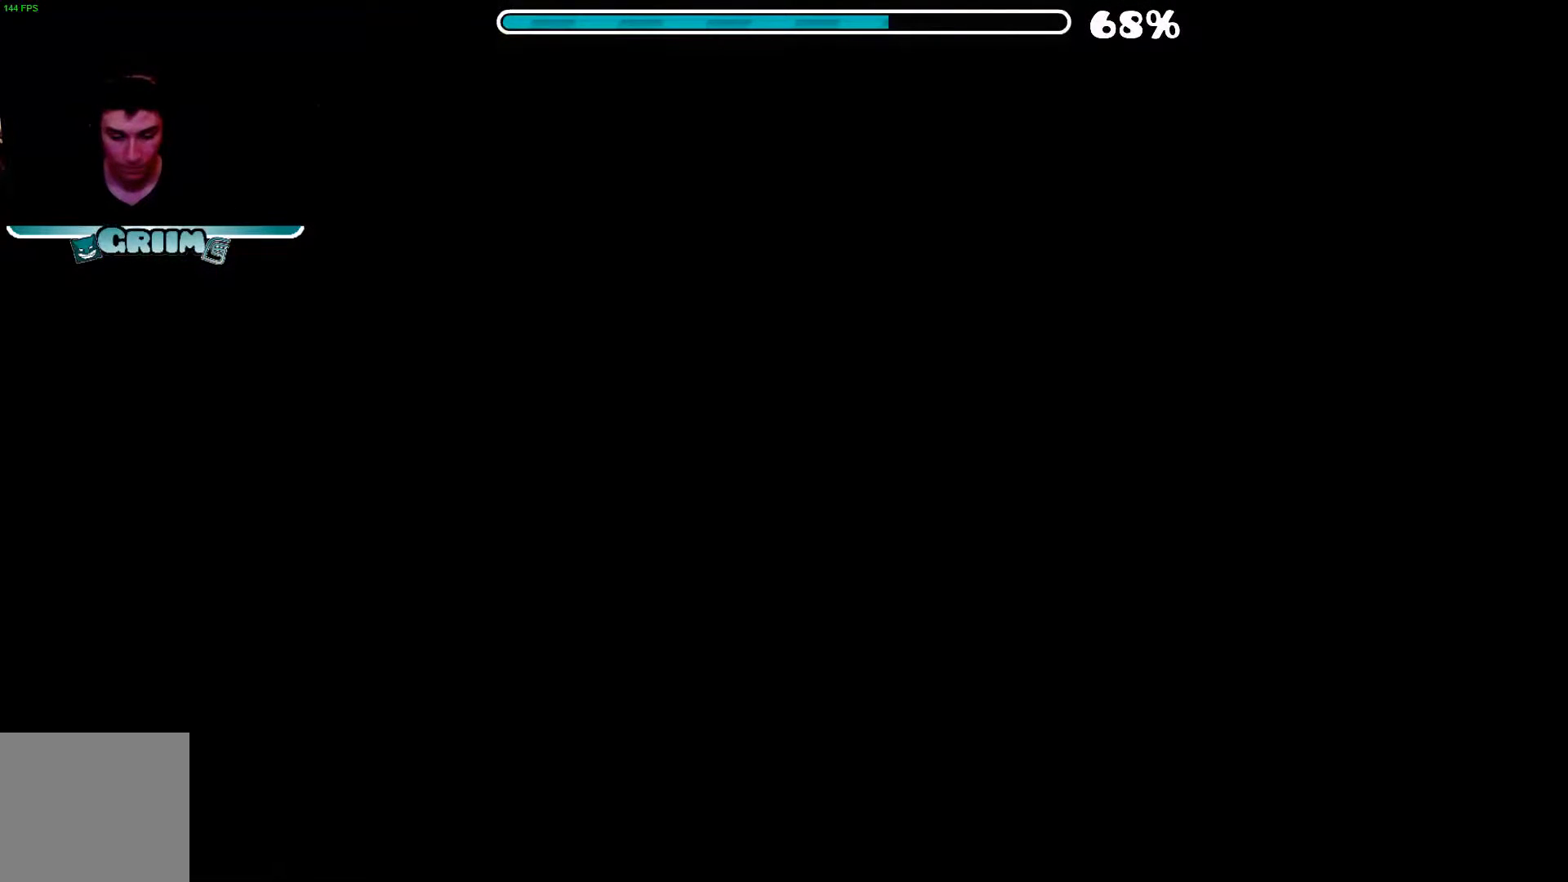
{"buttons": [], "left_stick": "center", "right_stick": "center", "events": []}
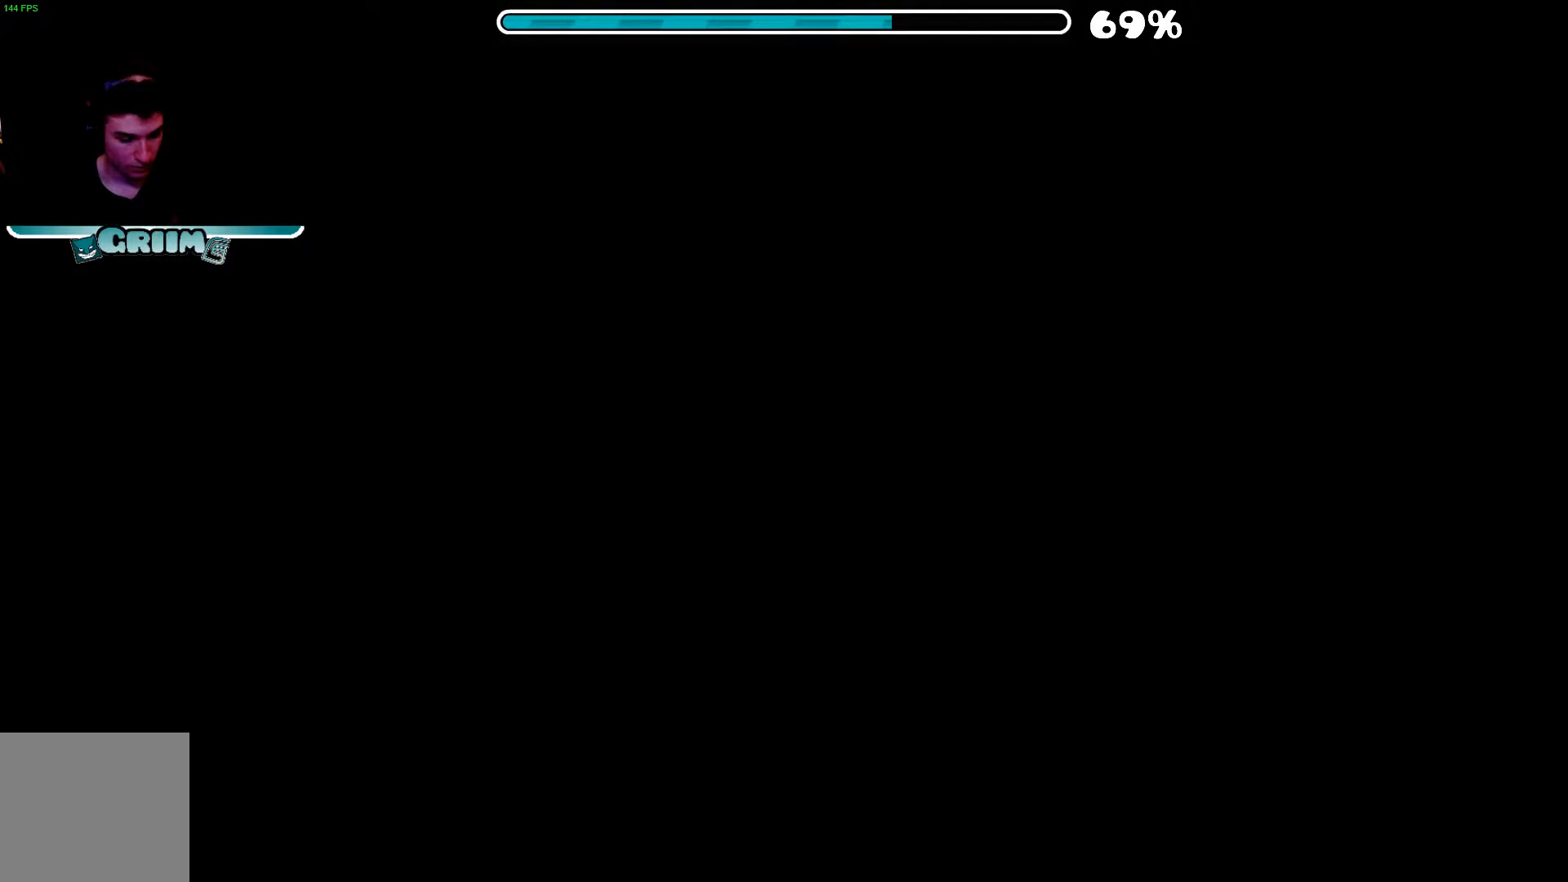
{"buttons": [], "left_stick": "center", "right_stick": "center", "events": []}
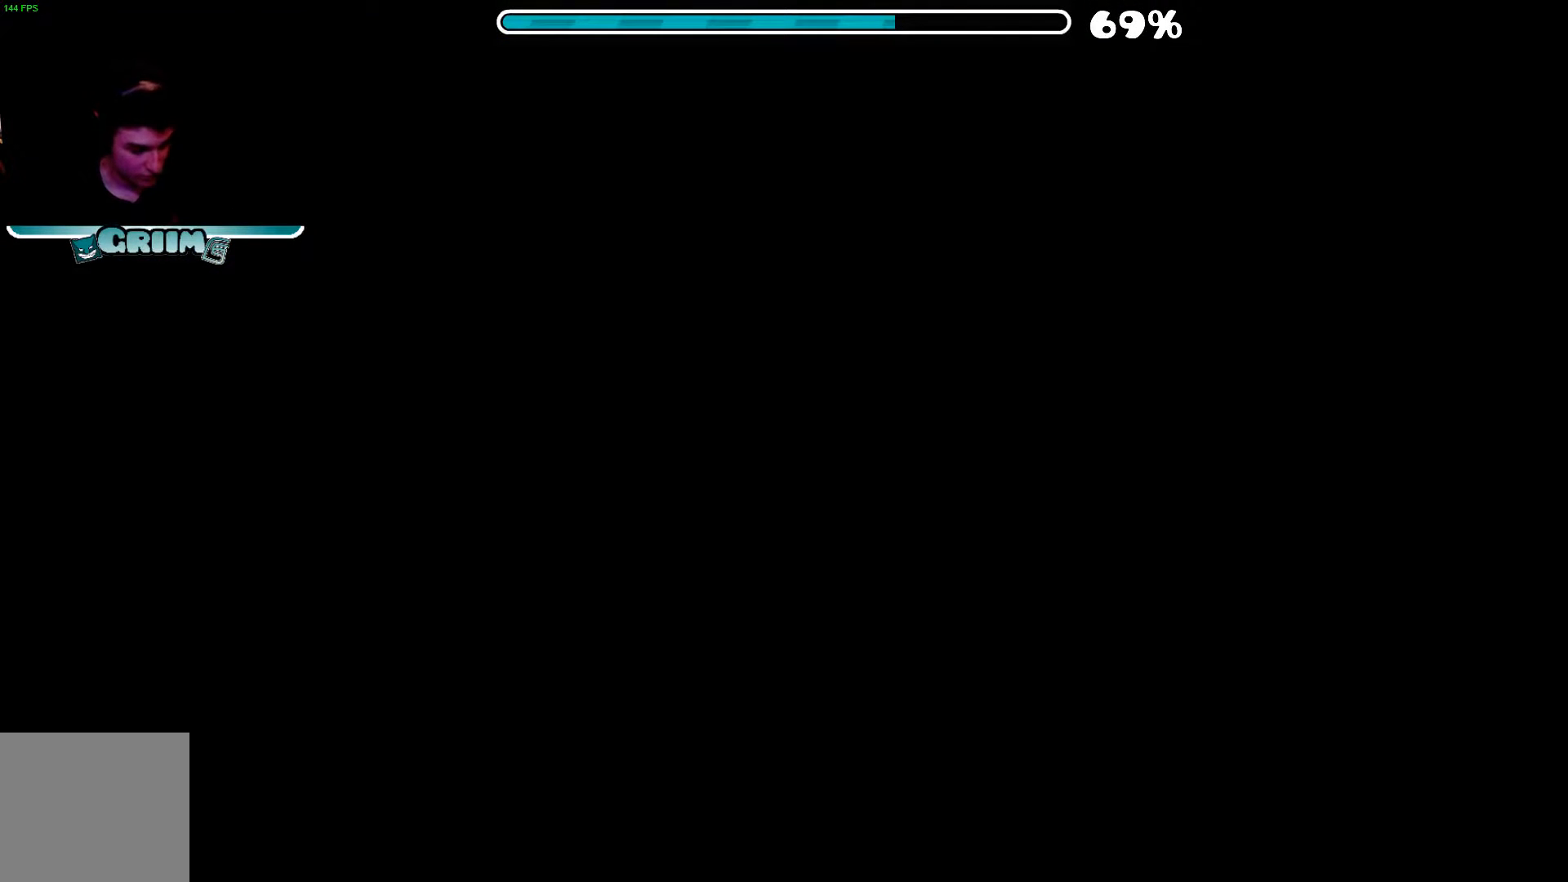
{"buttons": [], "left_stick": "center", "right_stick": "center", "events": []}
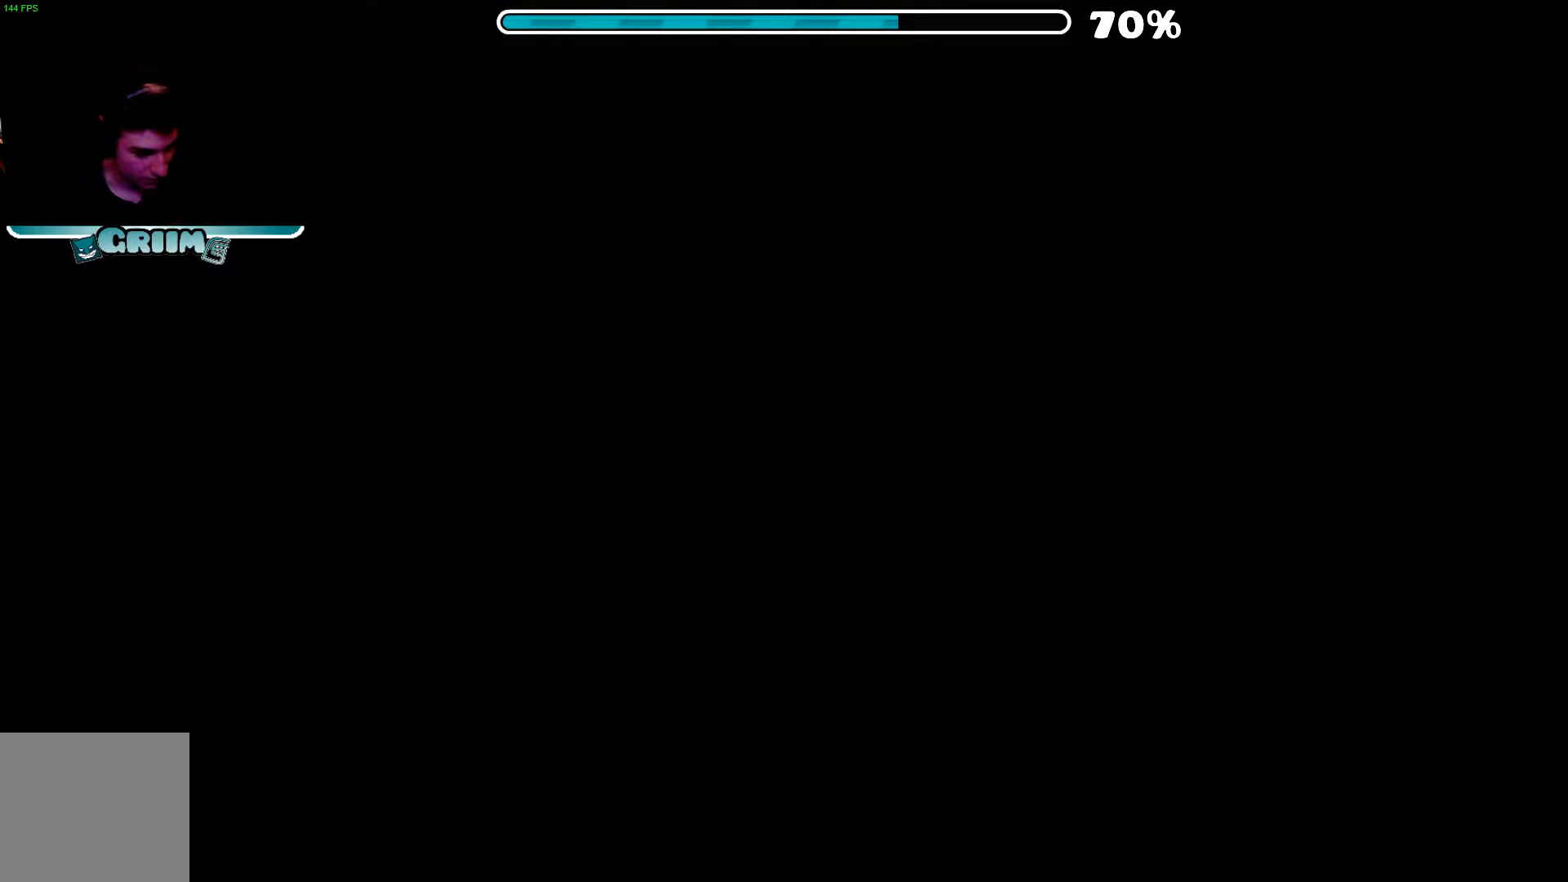
{"buttons": [], "left_stick": "center", "right_stick": "center", "events": []}
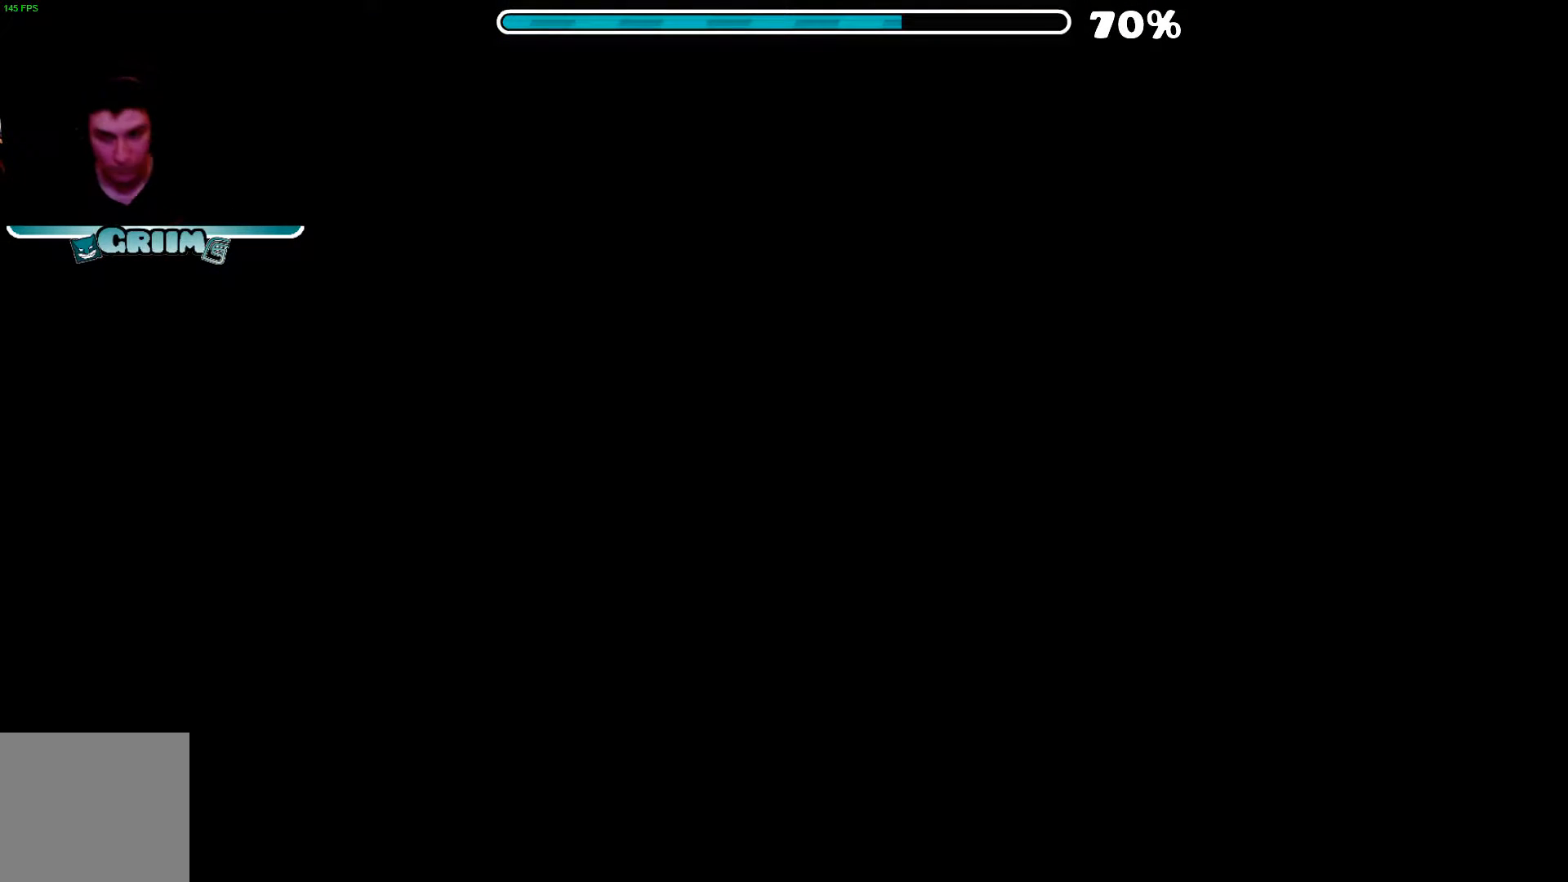
{"buttons": [], "left_stick": "center", "right_stick": "center", "events": []}
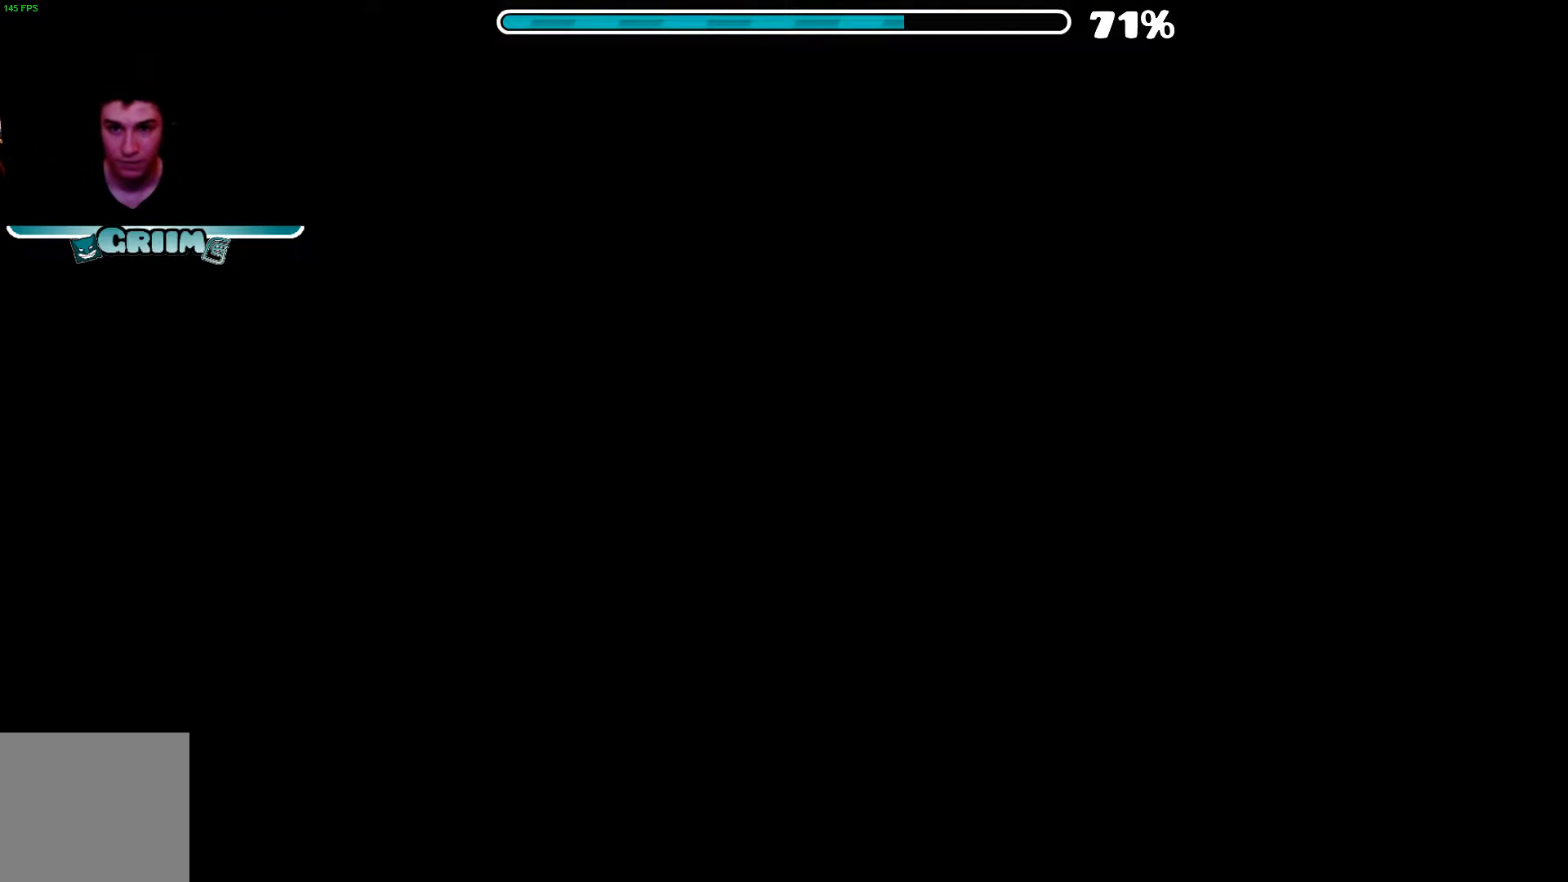
{"buttons": [], "left_stick": "center", "right_stick": "center", "events": []}
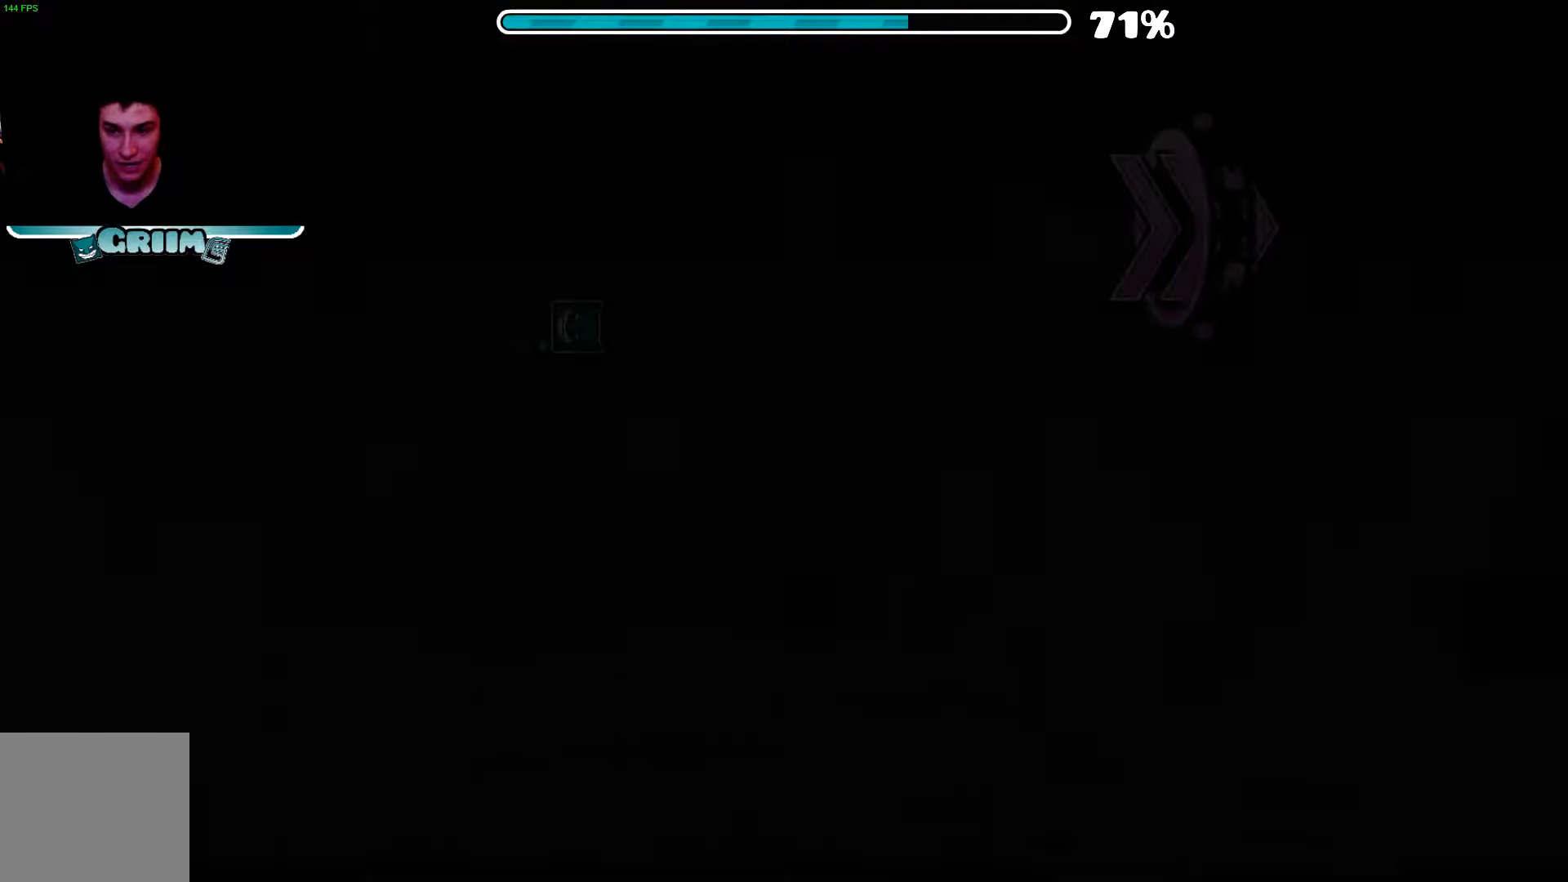
{"buttons": [], "left_stick": "center", "right_stick": "center", "events": []}
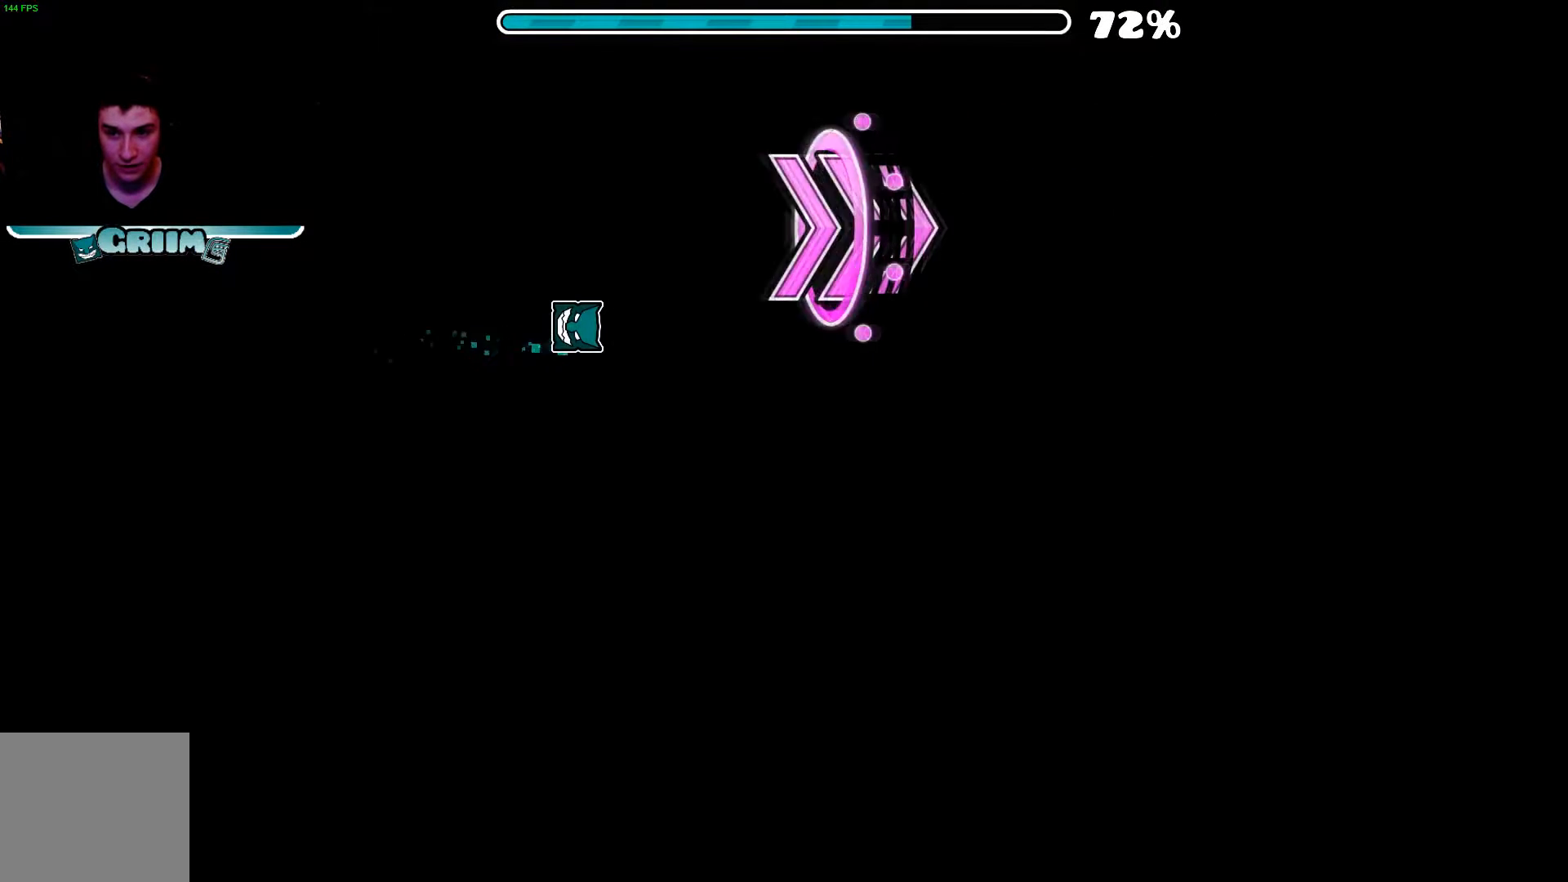
{"buttons": ["A"], "left_stick": "center", "right_stick": "center", "events": [[340, "A", "down"]]}